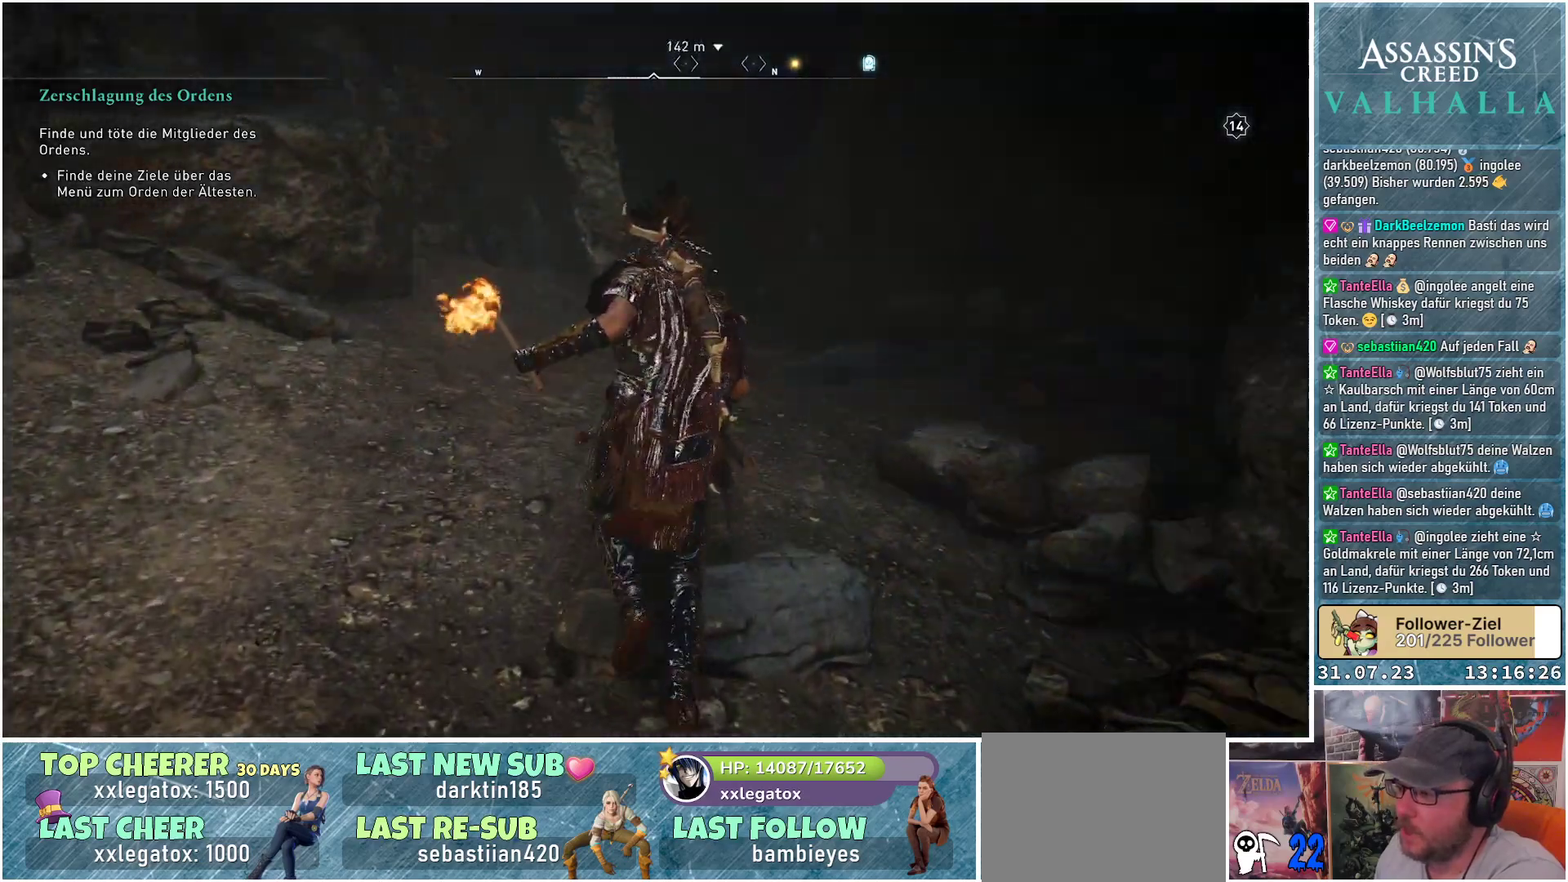
Gameplay with a controller (Xbox layout); each line is a JSON object with the inputs held at the frame after it. "events" lists button and stick changes between this image and that frame as [ms after this image, input, new state], when the widget could be followed in between.
{"buttons": [], "left_stick": "up", "right_stick": "center", "events": []}
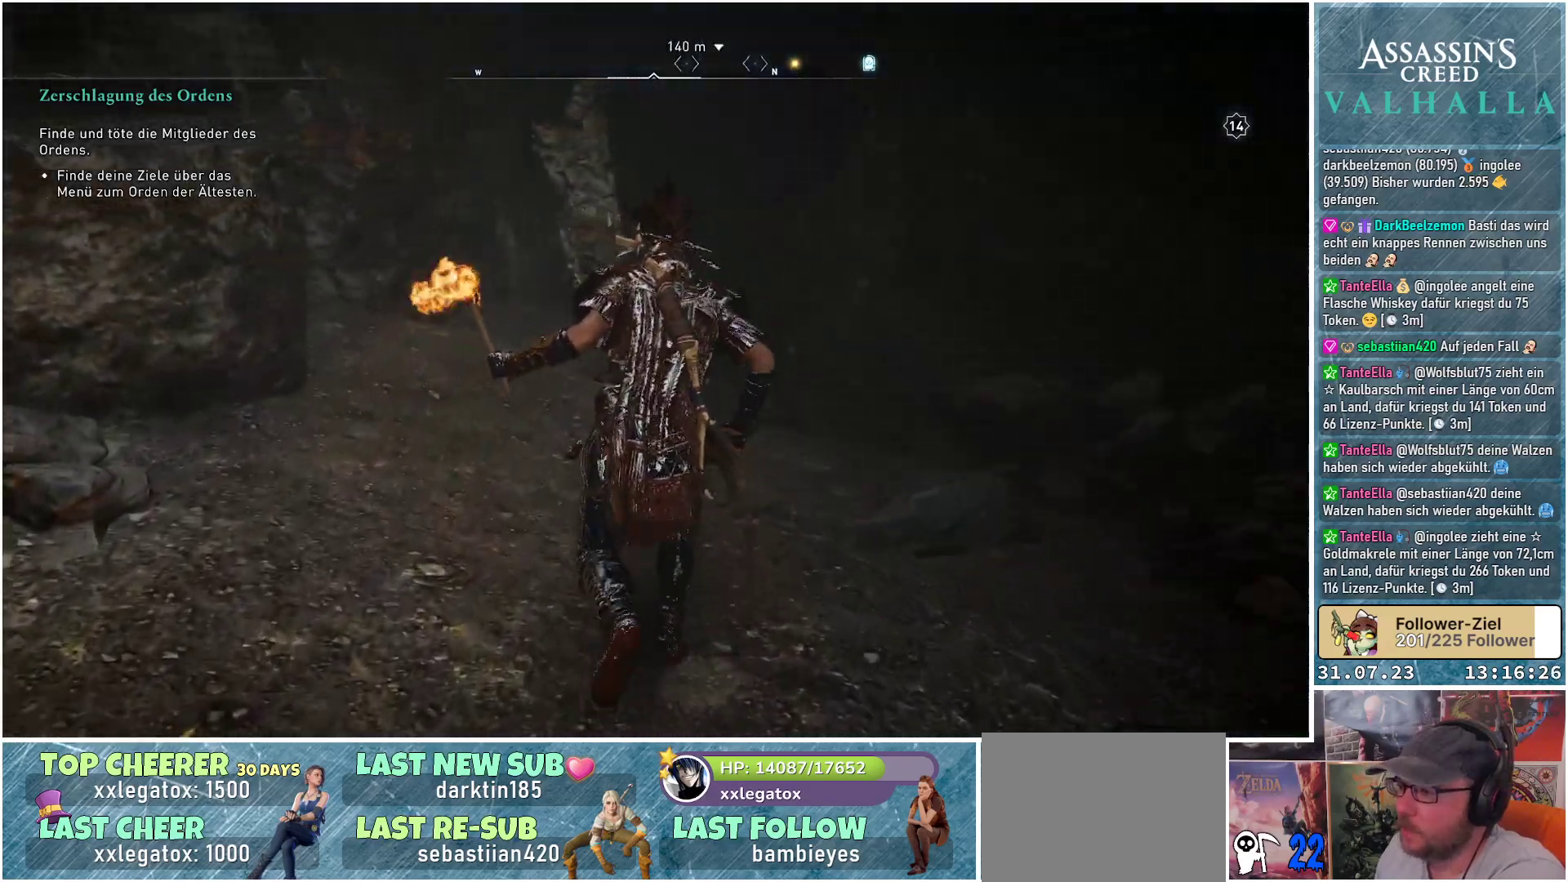
{"buttons": [], "left_stick": "up", "right_stick": "center", "events": [[183, "right_stick", "down"], [417, "right_stick", "center"]]}
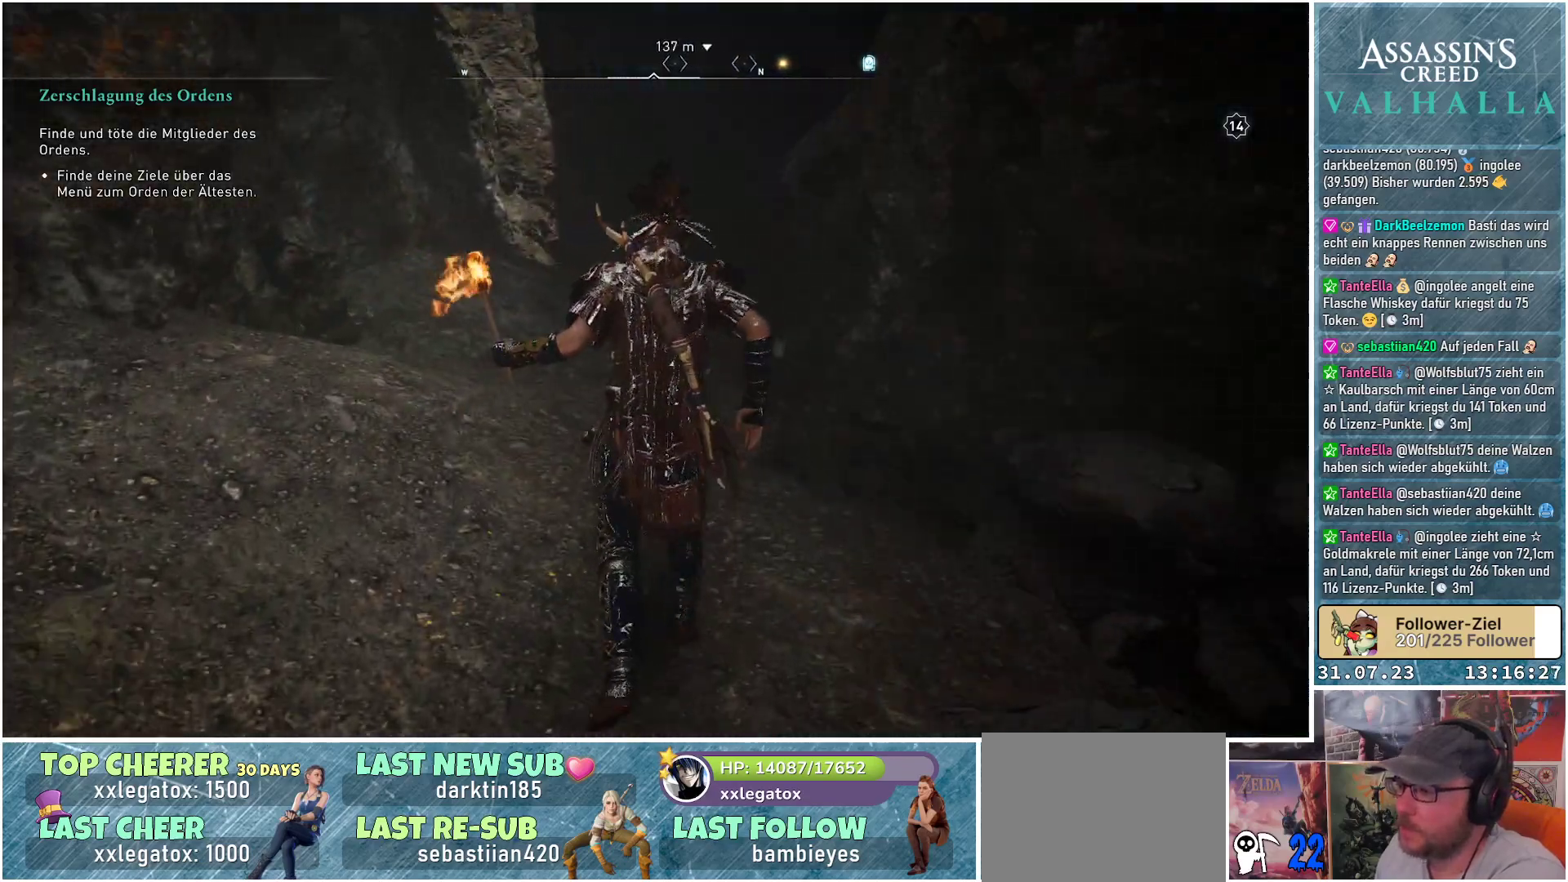
{"buttons": [], "left_stick": "up", "right_stick": "center", "events": []}
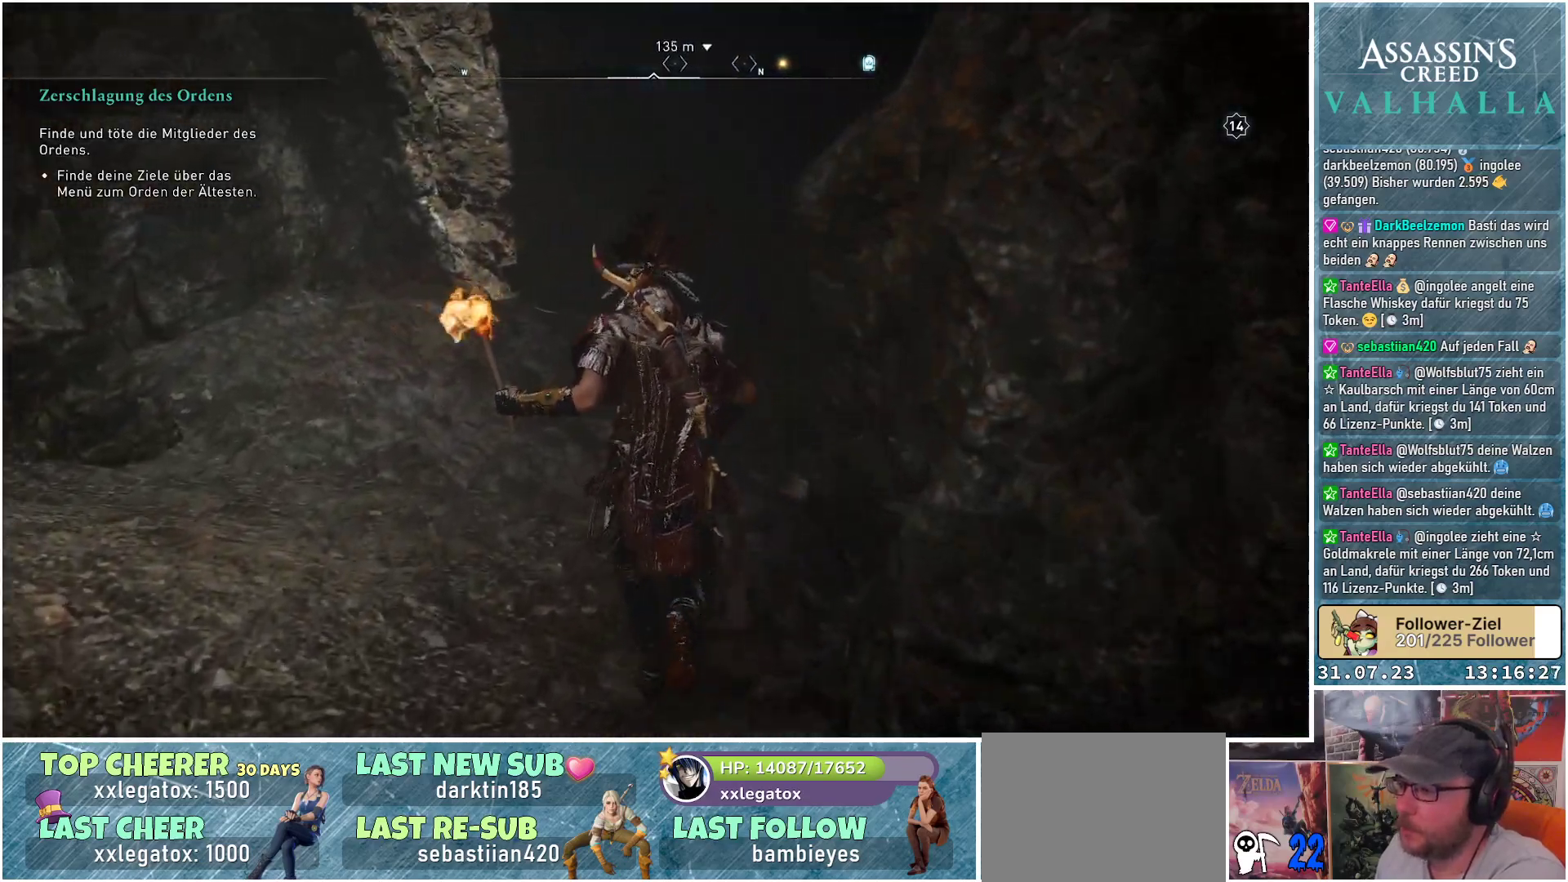
{"buttons": [], "left_stick": "up", "right_stick": "center", "events": [[150, "right_stick", "right"], [417, "right_stick", "center"]]}
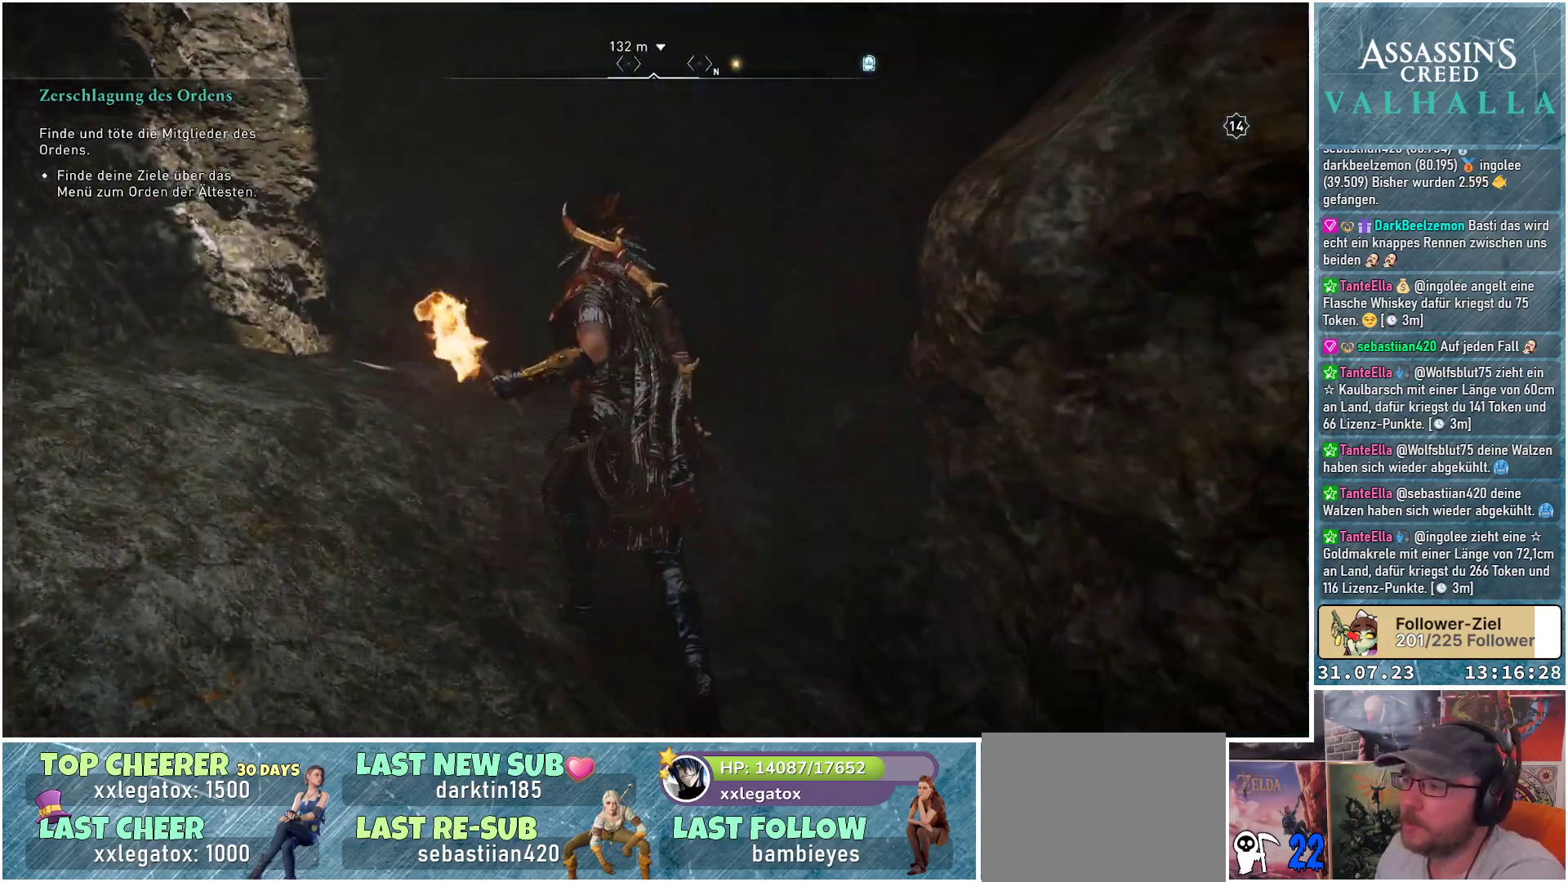
{"buttons": [], "left_stick": "up", "right_stick": "center", "events": []}
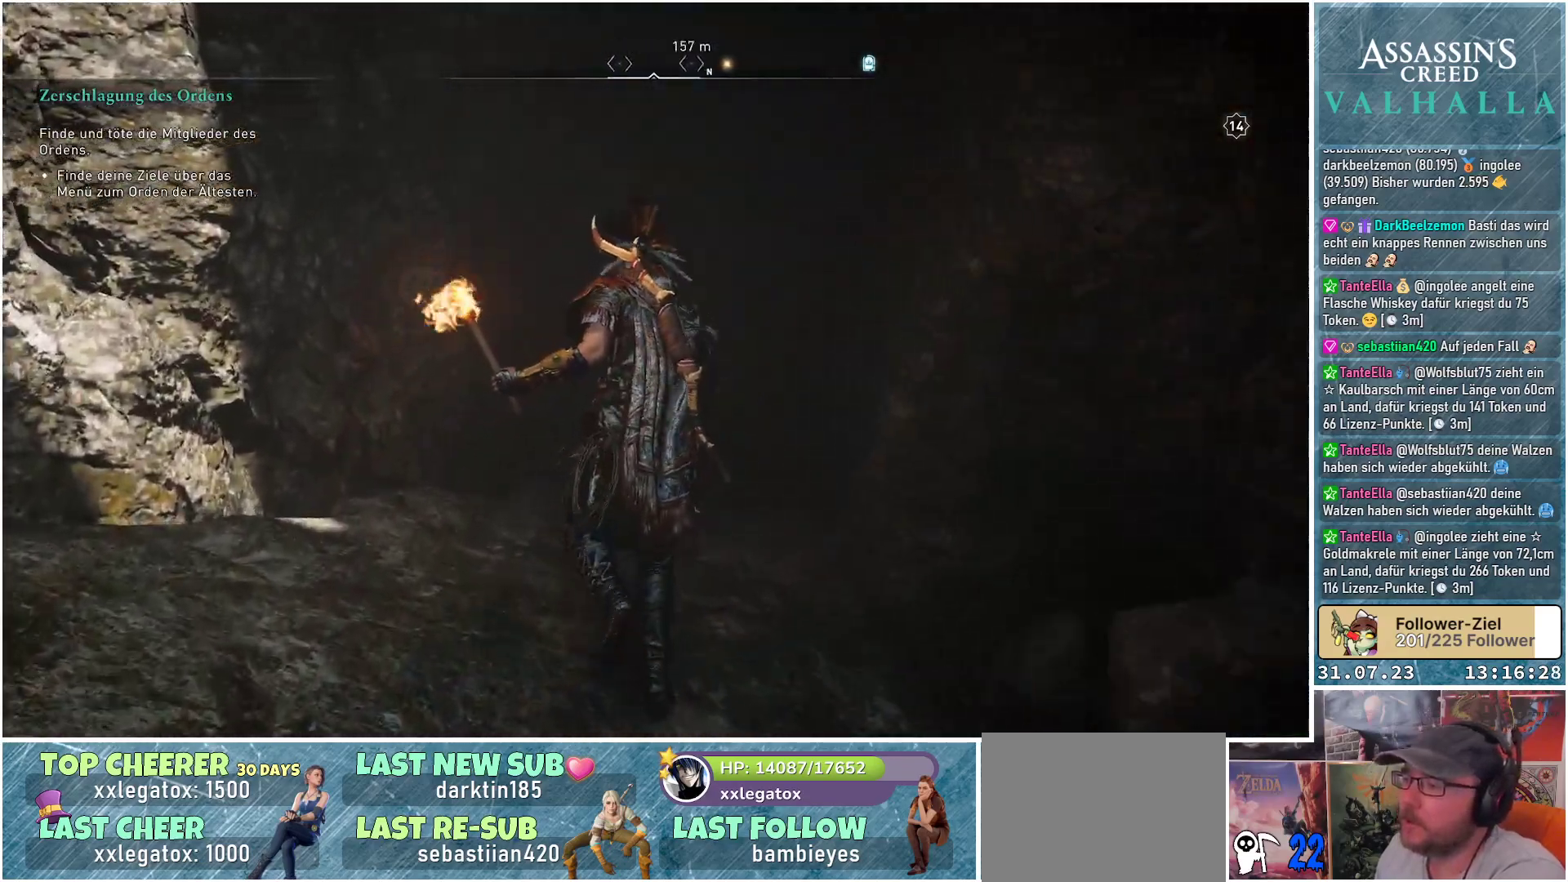
{"buttons": ["R3"], "left_stick": "up", "right_stick": "center", "events": [[133, "R3", "down"]]}
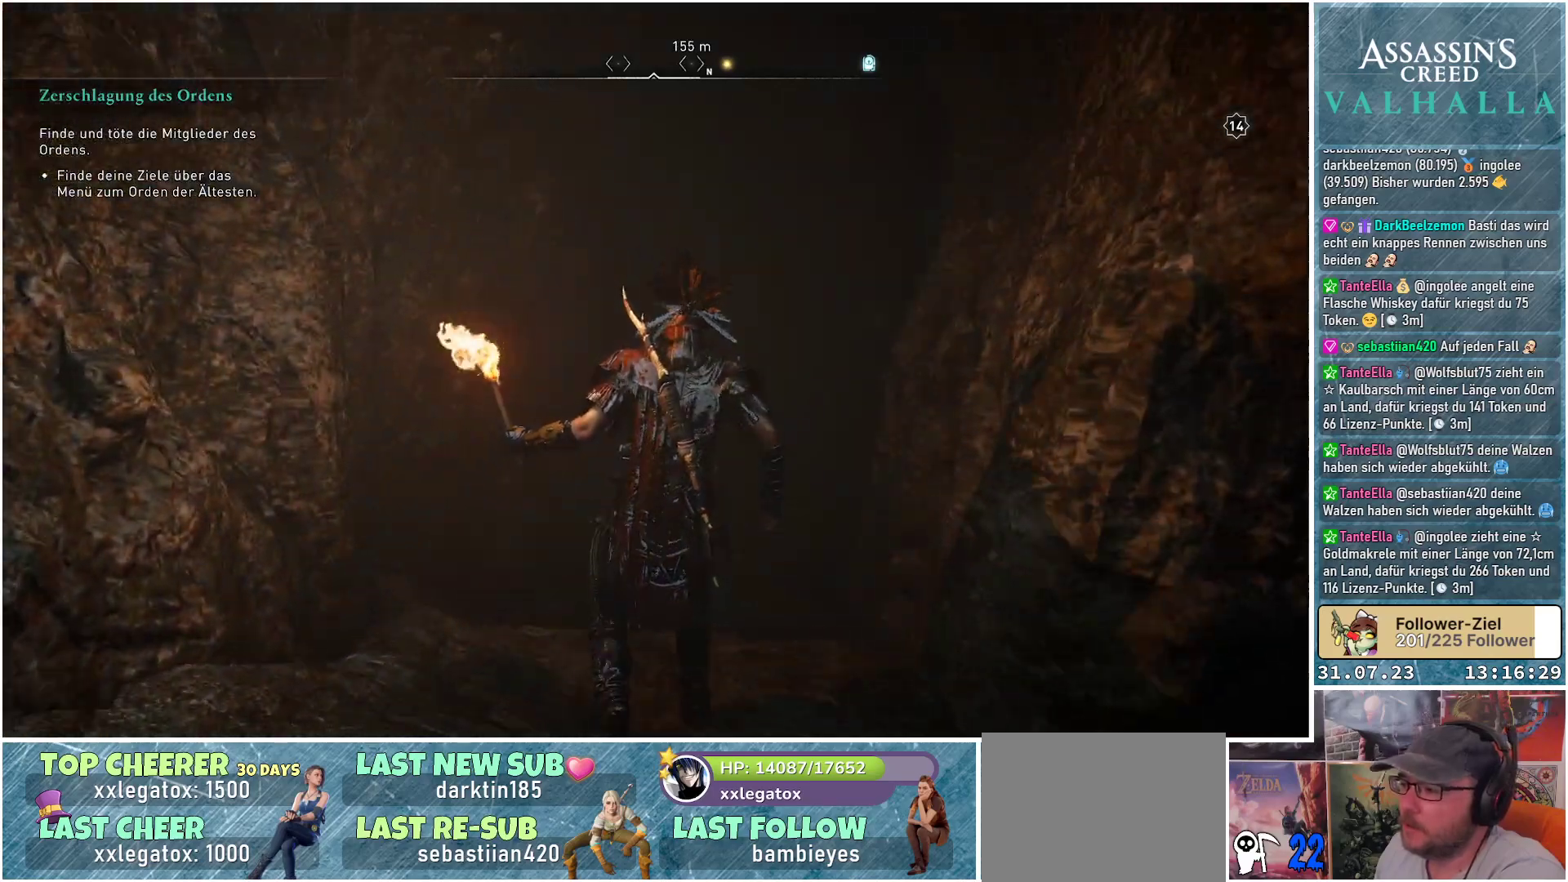
{"buttons": [], "left_stick": "up", "right_stick": "center", "events": [[483, "R3", "up"]]}
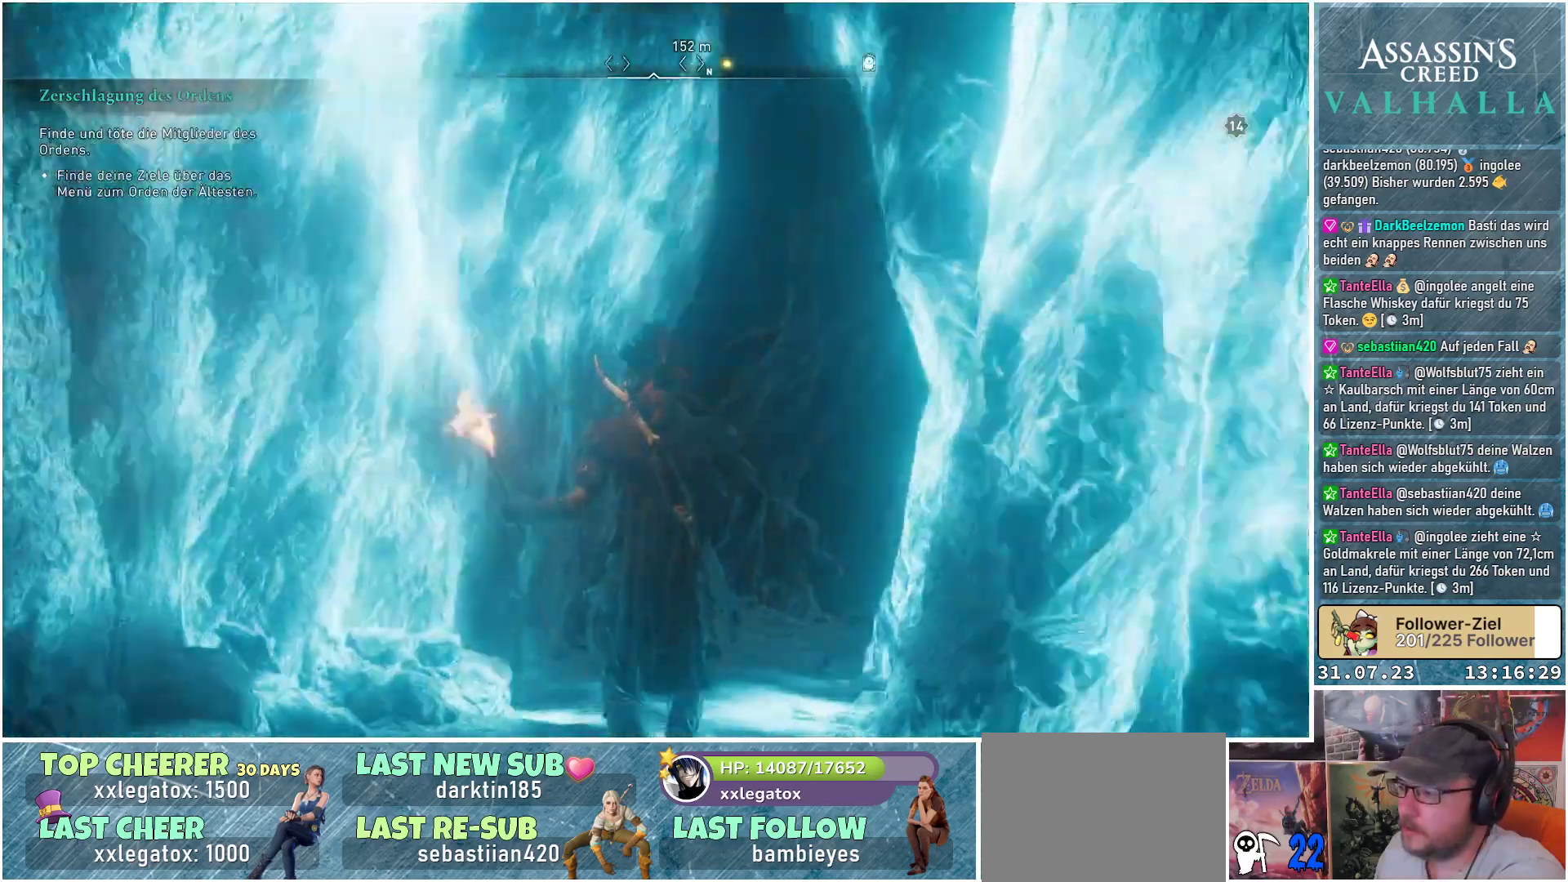
{"buttons": [], "left_stick": "up", "right_stick": "down-right", "events": [[100, "right_stick", "down-right"]]}
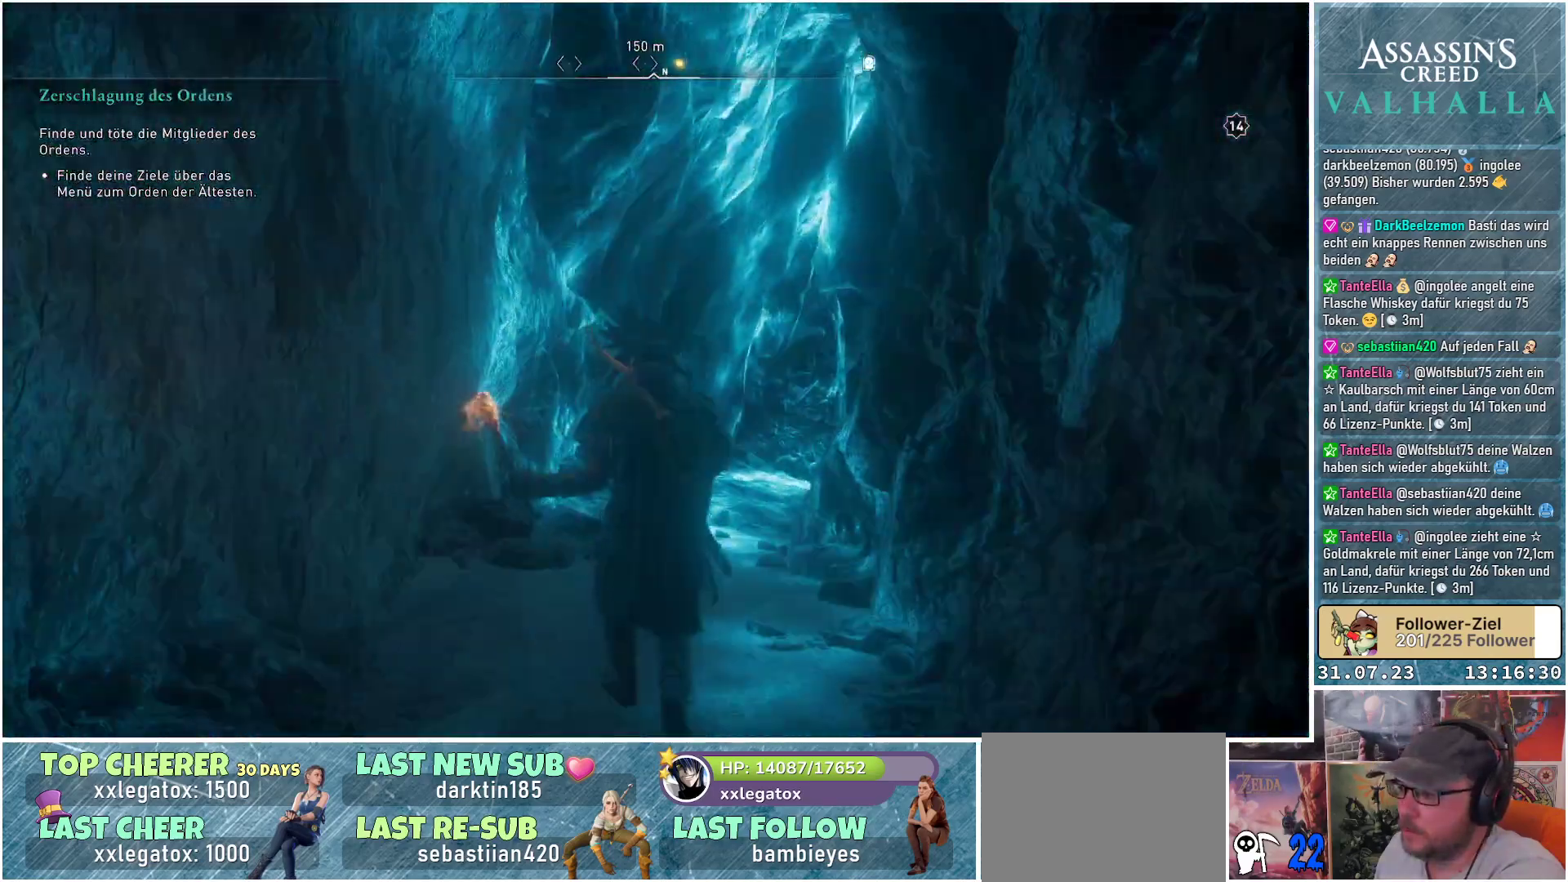
{"buttons": [], "left_stick": "up", "right_stick": "right", "events": [[17, "right_stick", "center"], [333, "right_stick", "right"]]}
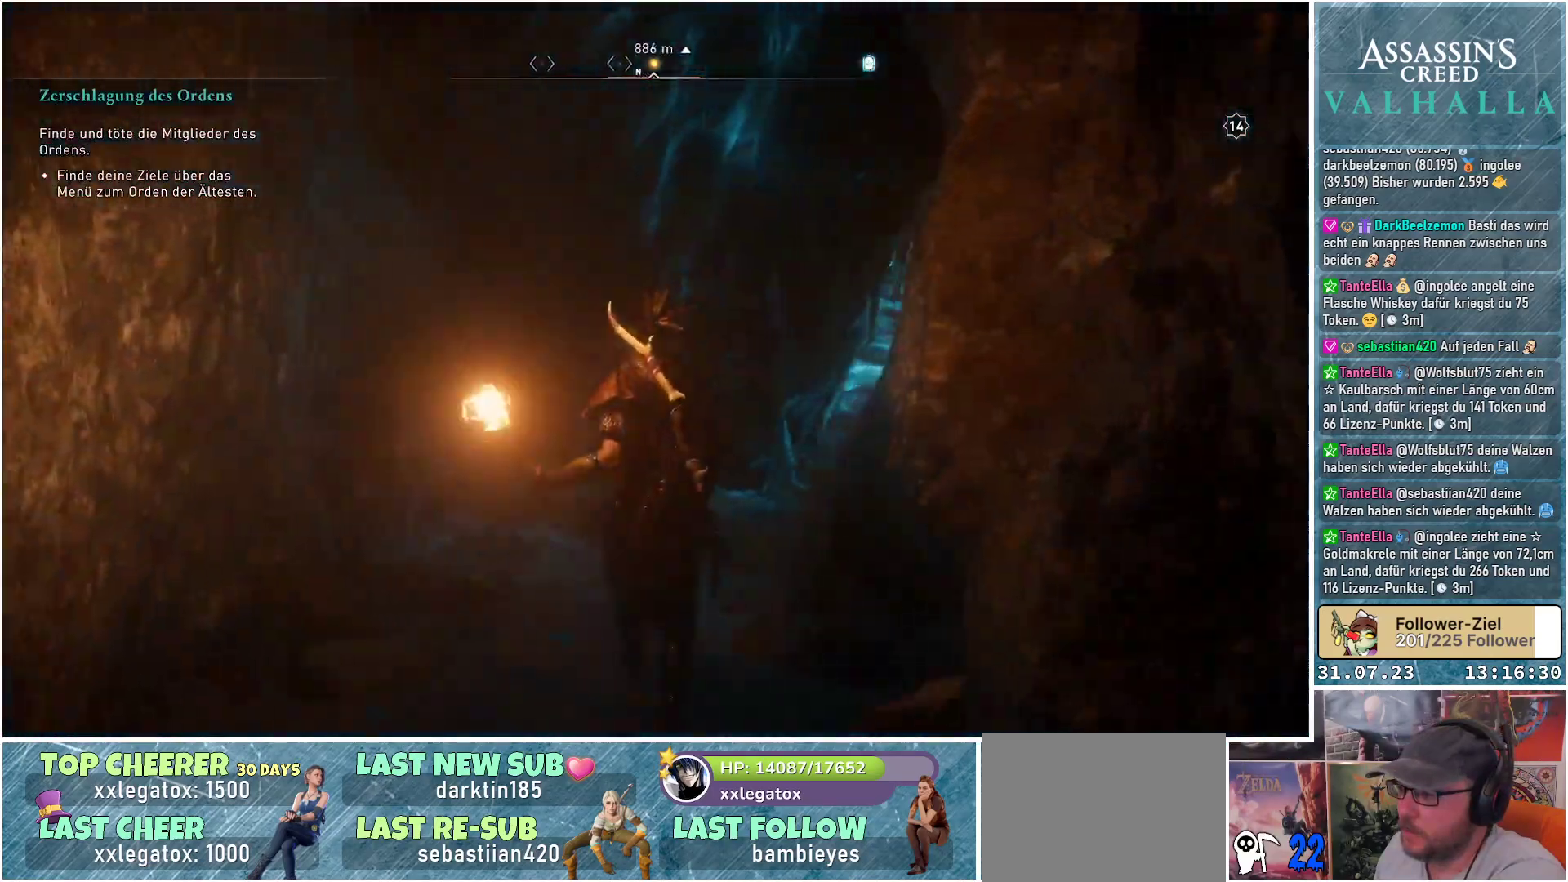
{"buttons": [], "left_stick": "up", "right_stick": "right", "events": []}
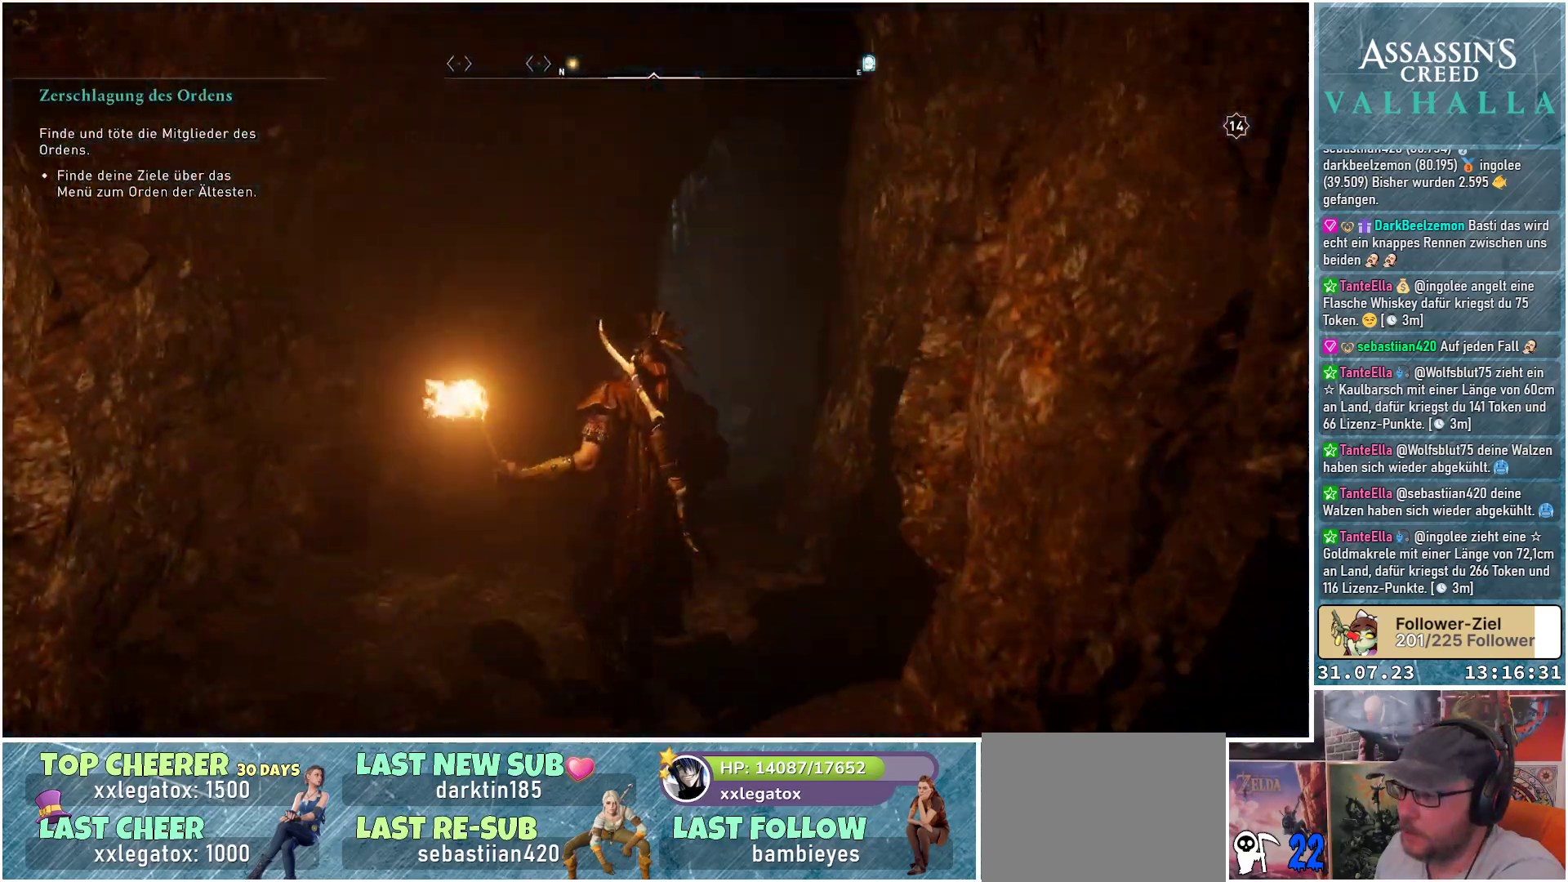
{"buttons": [], "left_stick": "up", "right_stick": "center", "events": [[50, "right_stick", "center"]]}
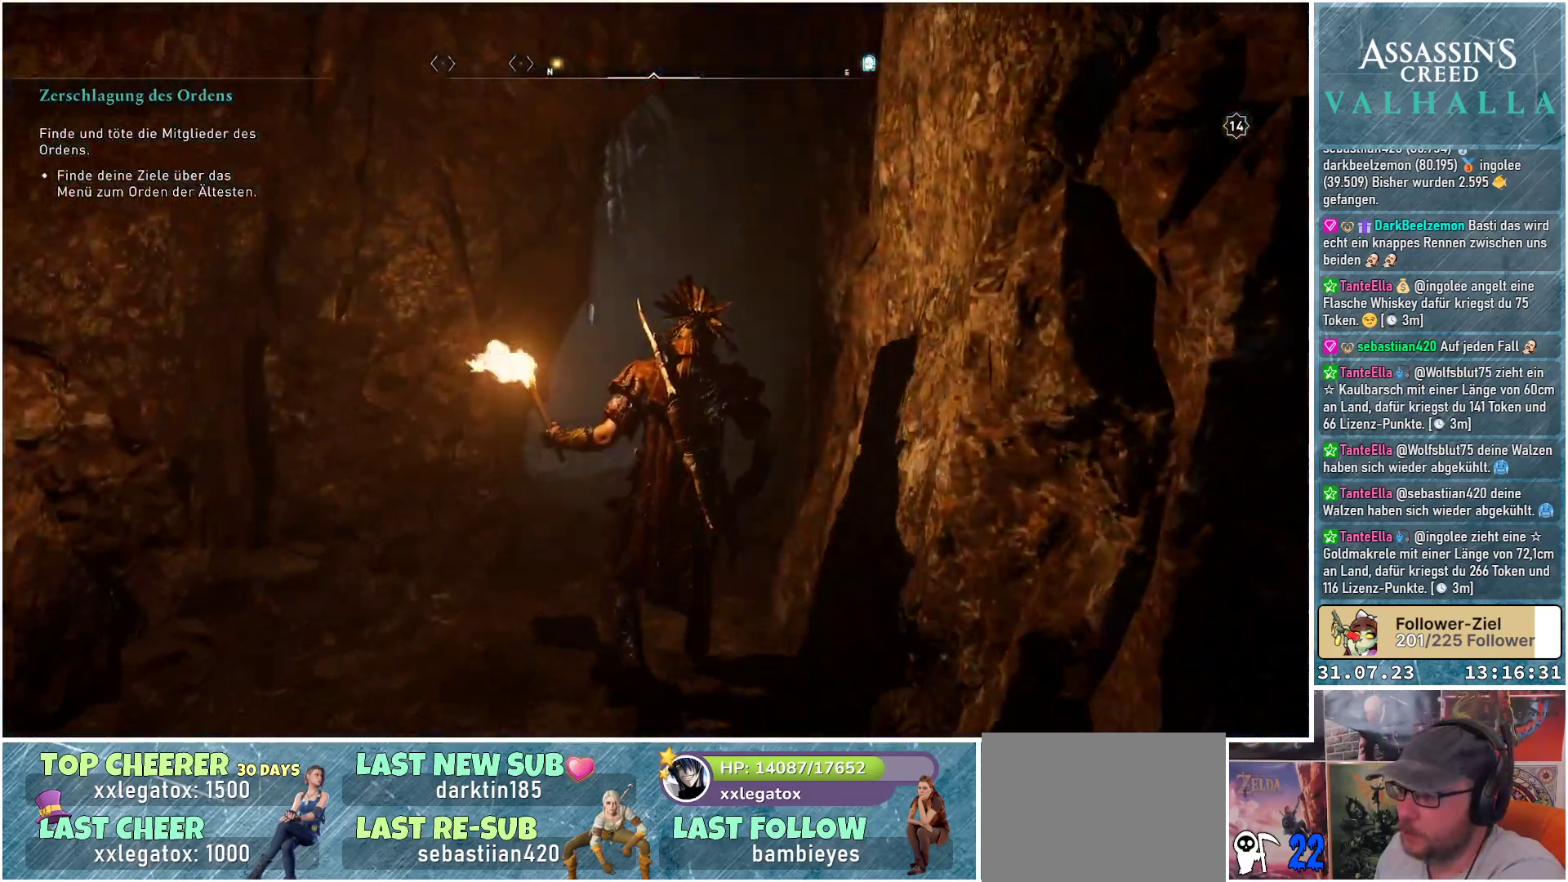
{"buttons": [], "left_stick": "up", "right_stick": "up-left", "events": [[500, "right_stick", "up-left"]]}
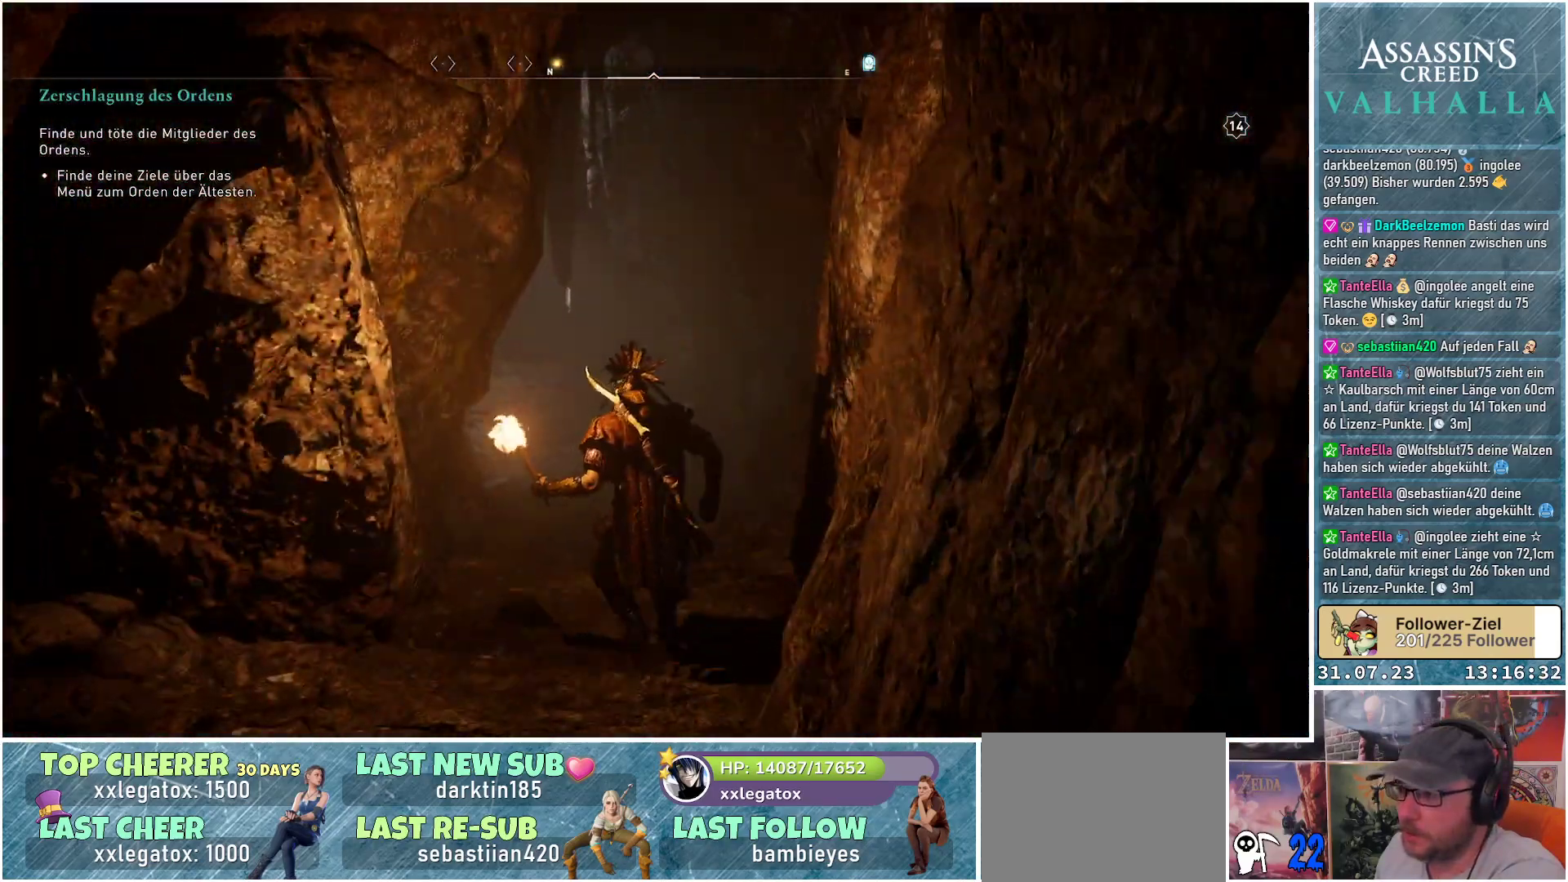
{"buttons": [], "left_stick": "up", "right_stick": "up-left", "events": []}
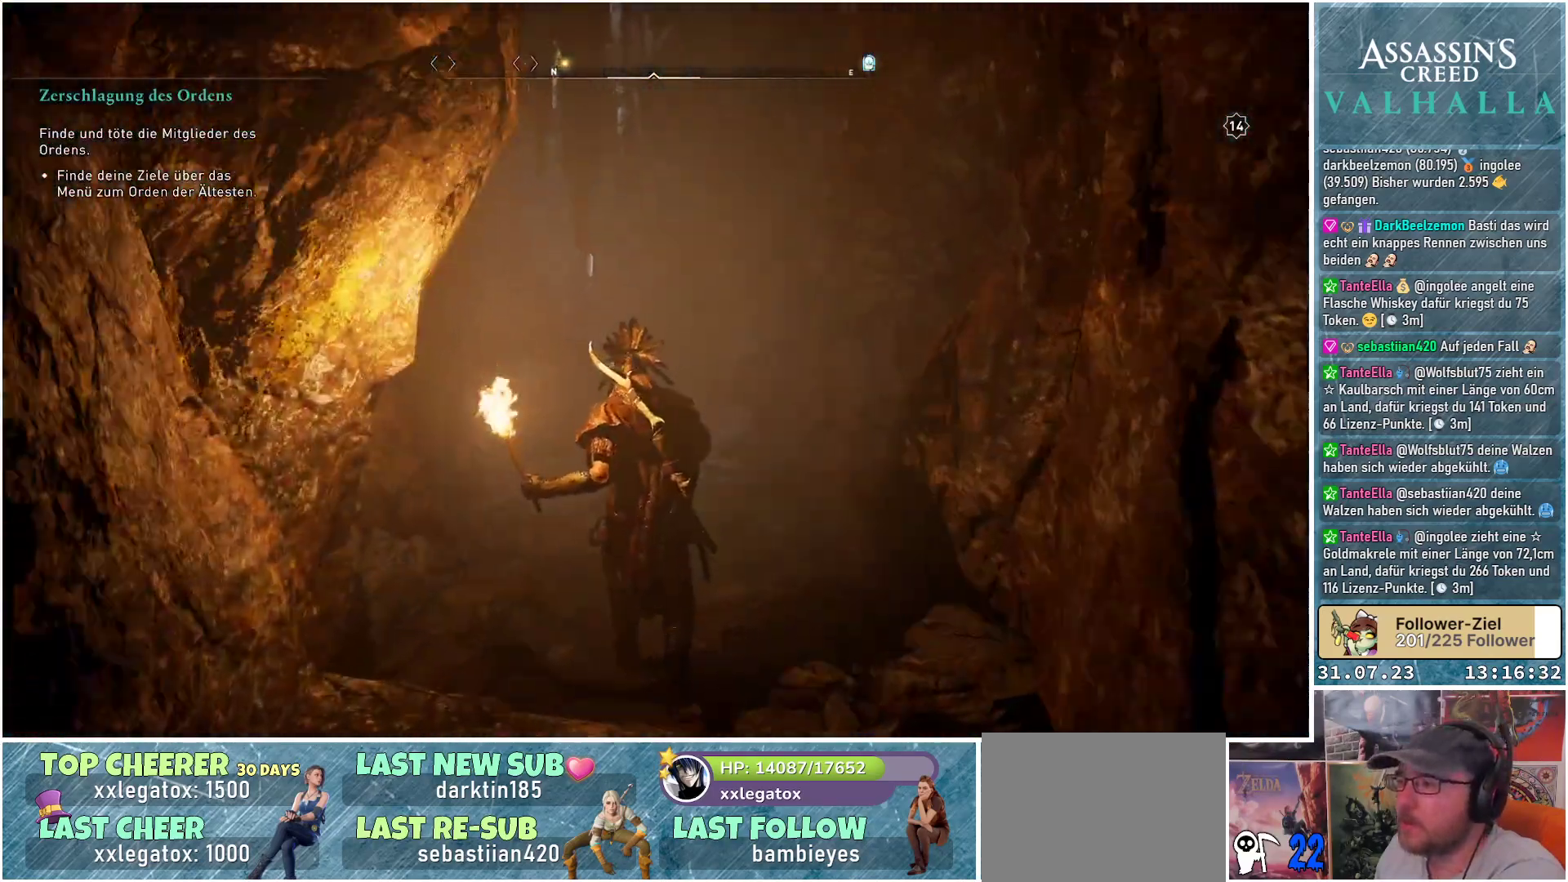
{"buttons": [], "left_stick": "up", "right_stick": "up-left", "events": []}
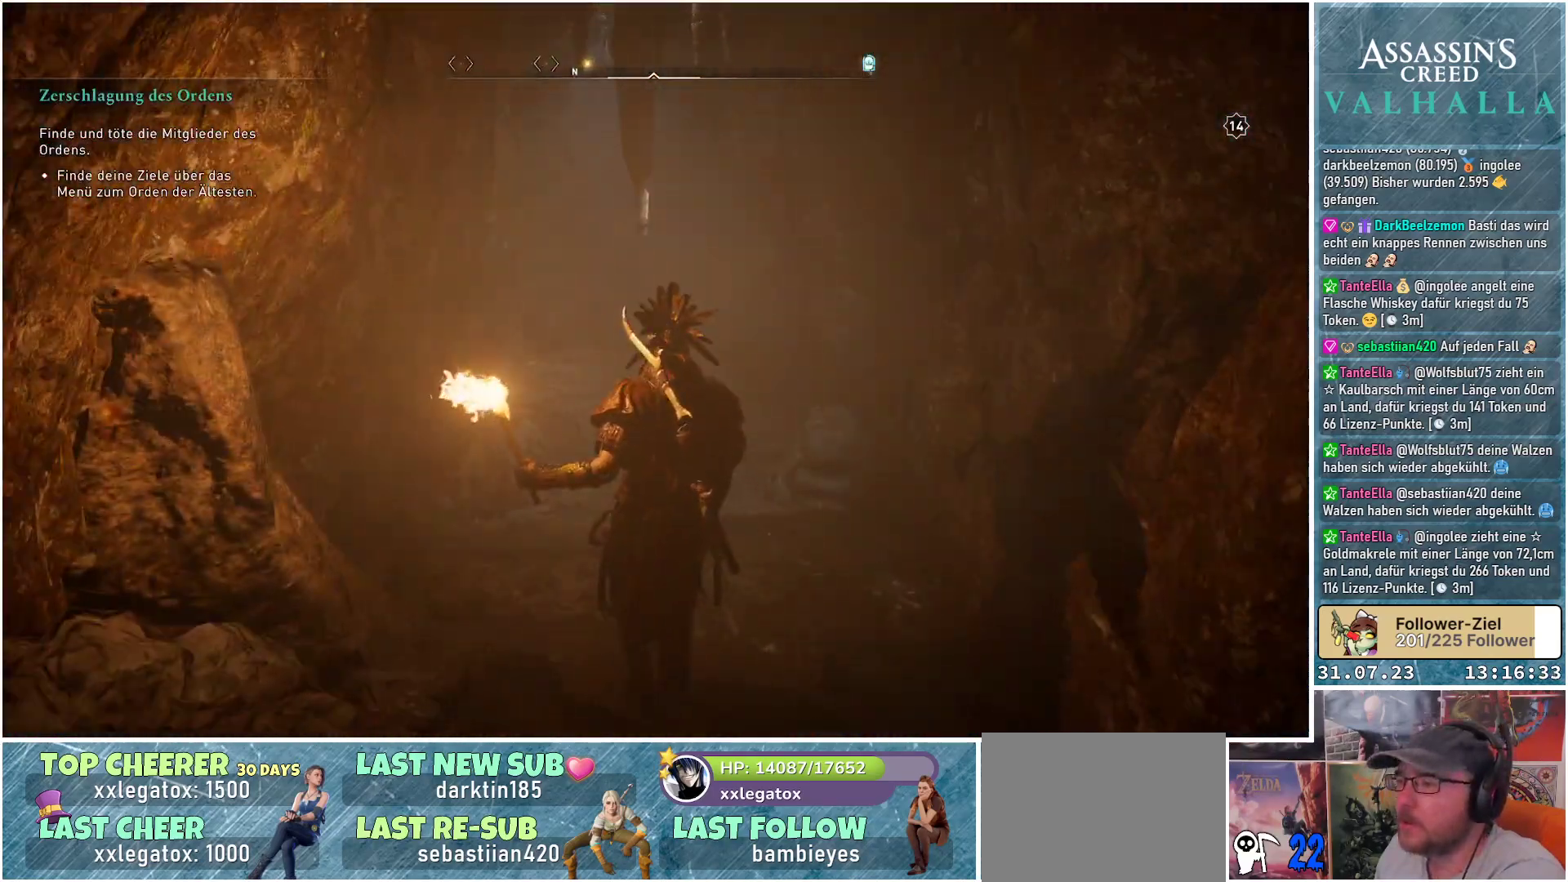
{"buttons": [], "left_stick": "up", "right_stick": "up-left", "events": []}
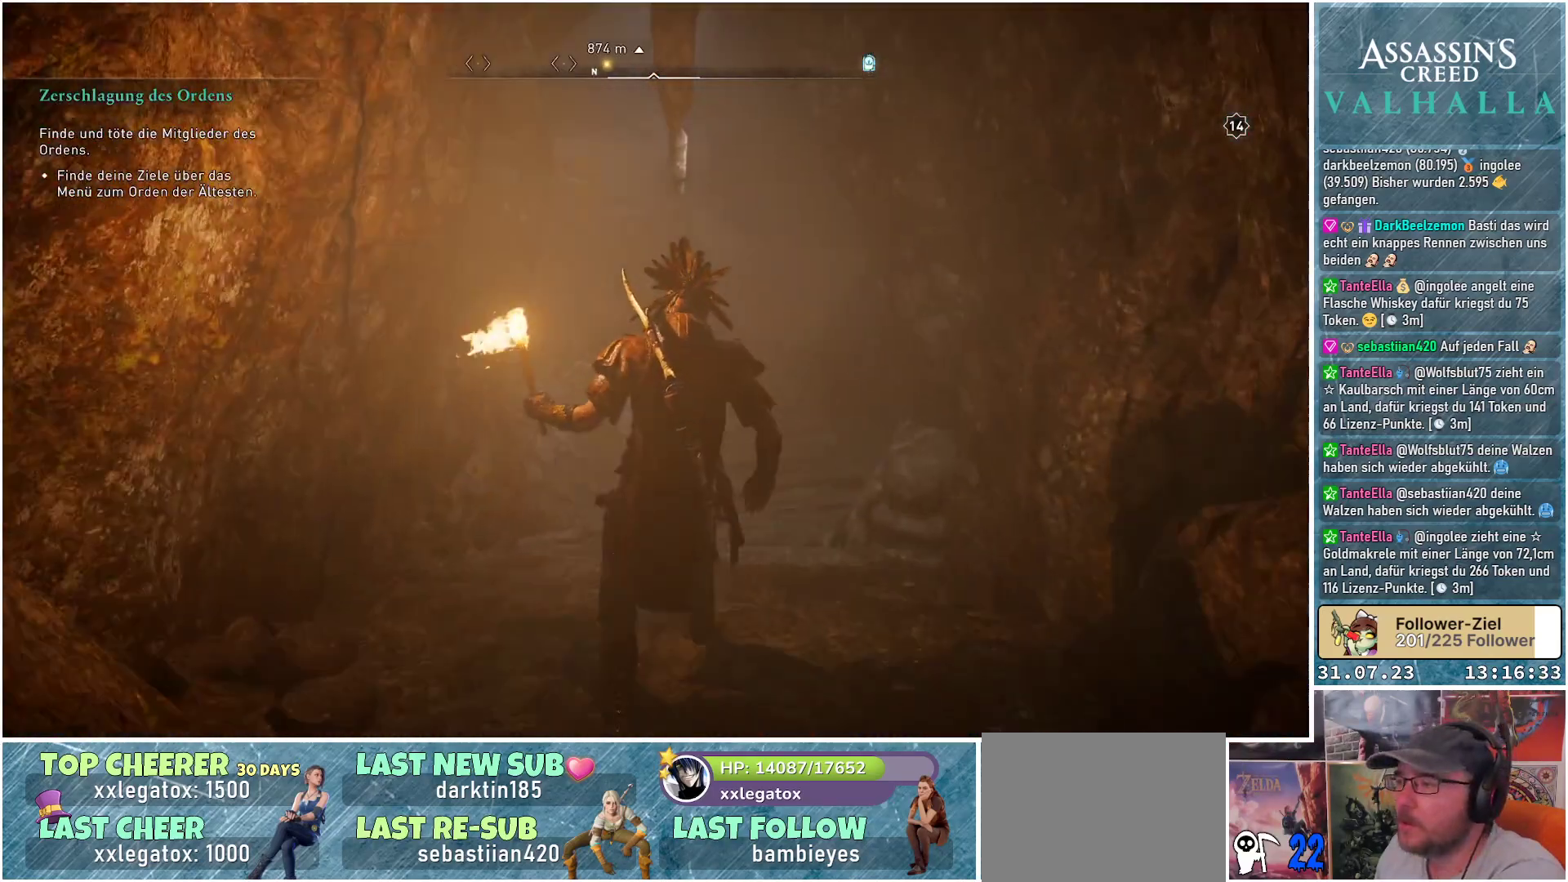
{"buttons": [], "left_stick": "up", "right_stick": "up-left", "events": []}
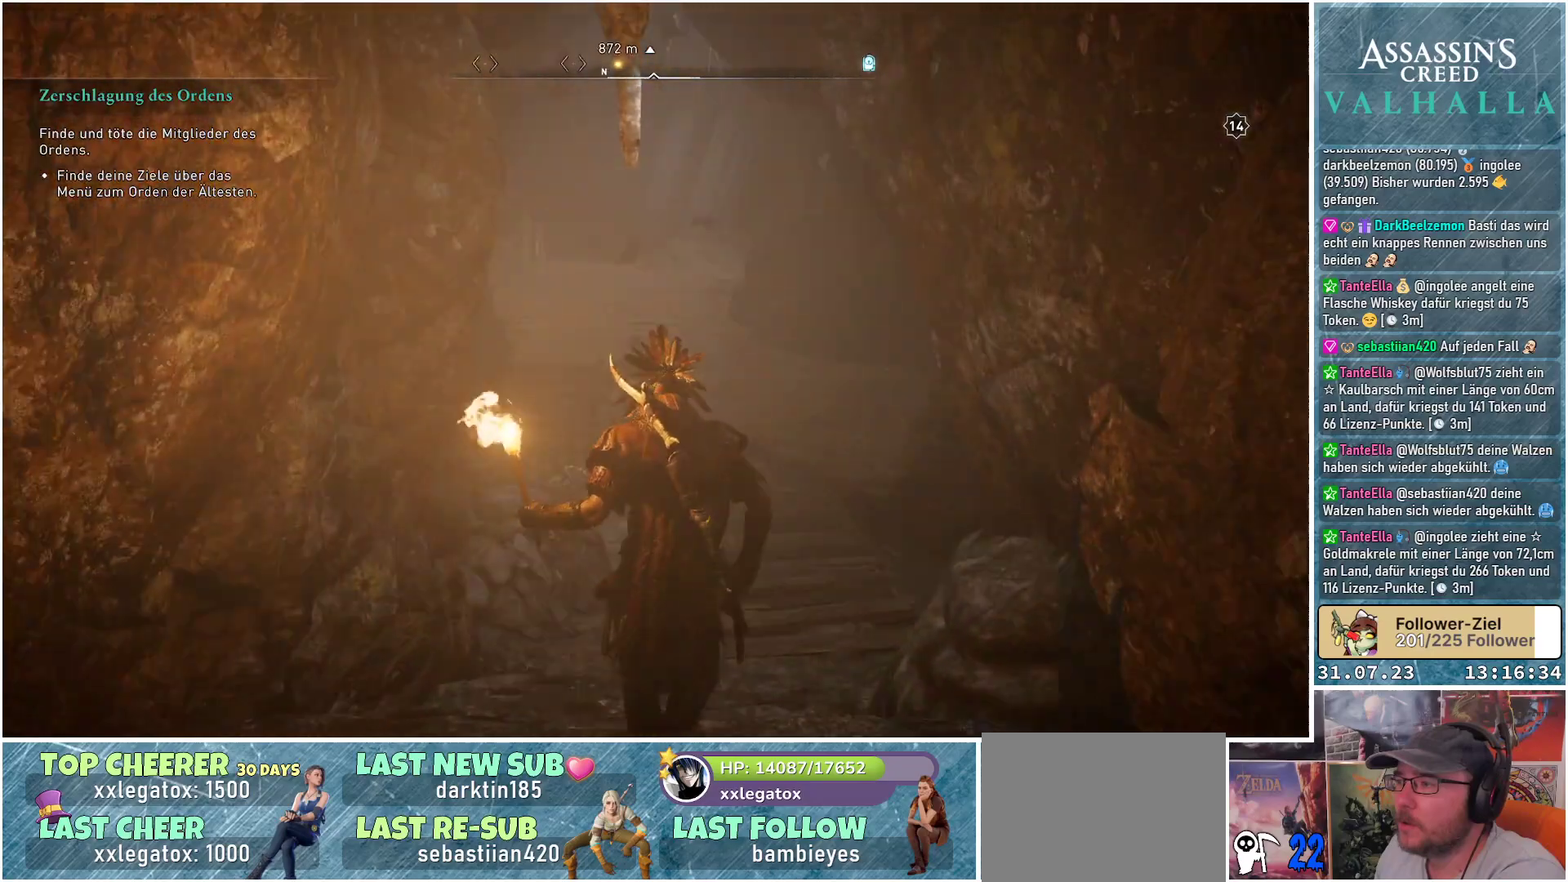
{"buttons": [], "left_stick": "up", "right_stick": "center", "events": [[300, "right_stick", "center"]]}
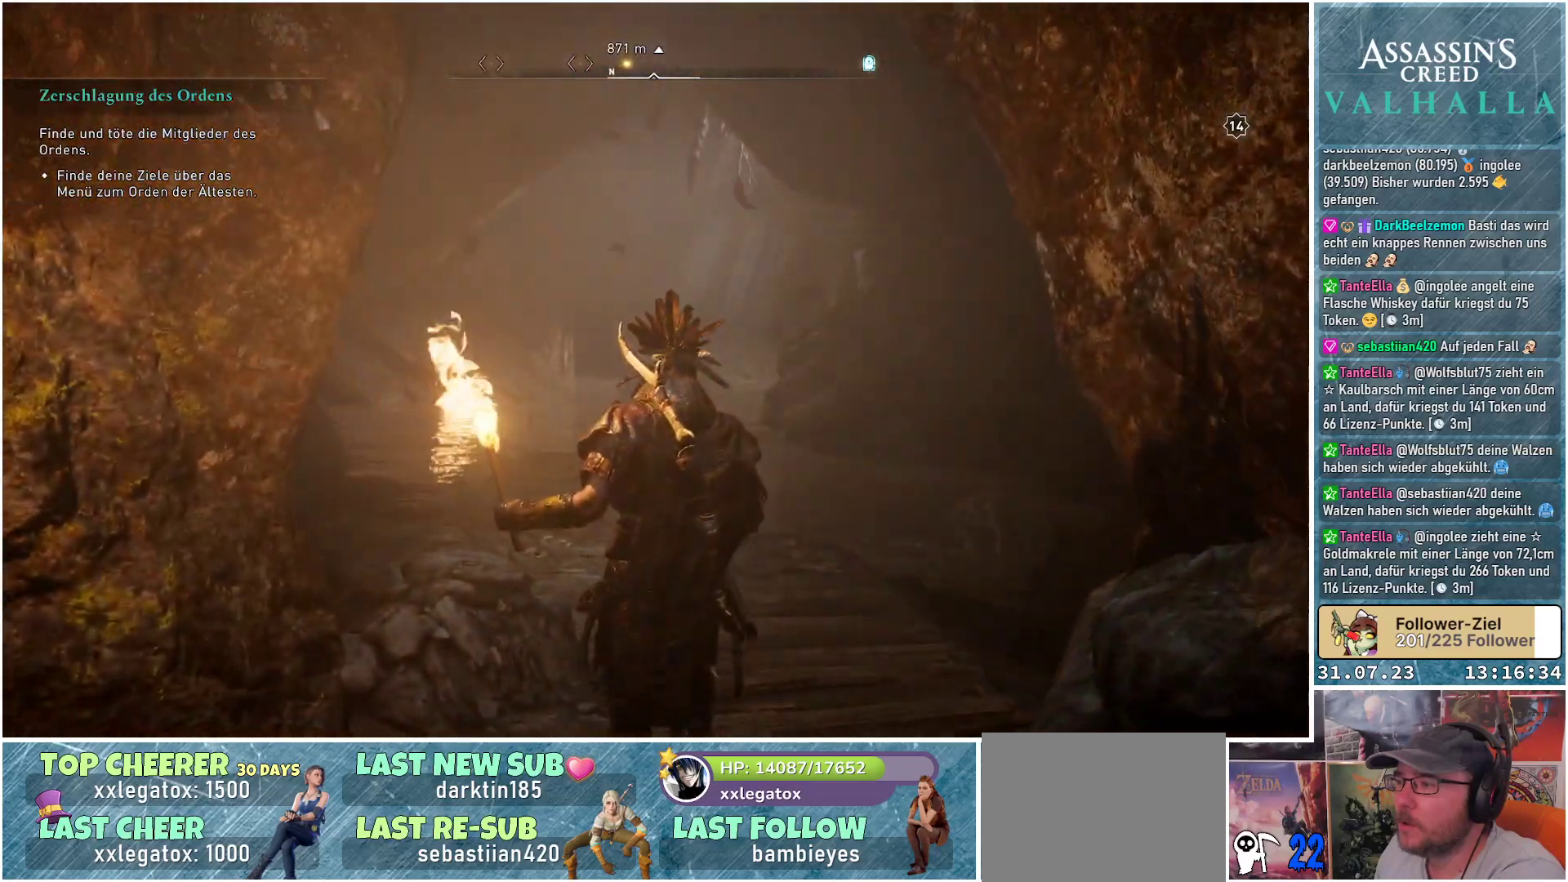
{"buttons": [], "left_stick": "up", "right_stick": "center", "events": []}
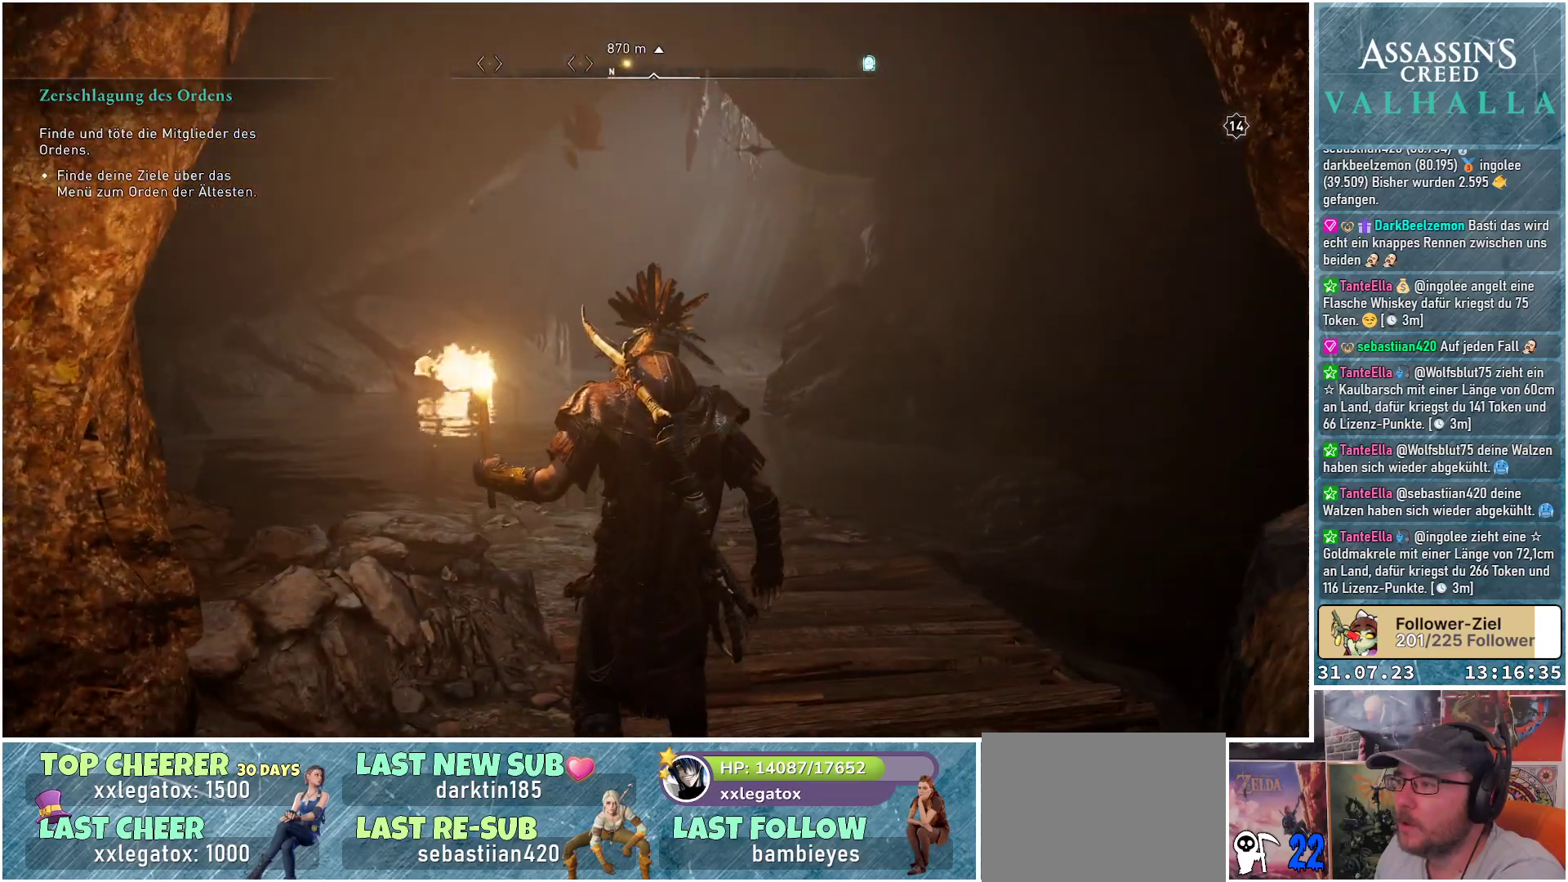
{"buttons": [], "left_stick": "up", "right_stick": "down-right", "events": [[267, "right_stick", "down-right"]]}
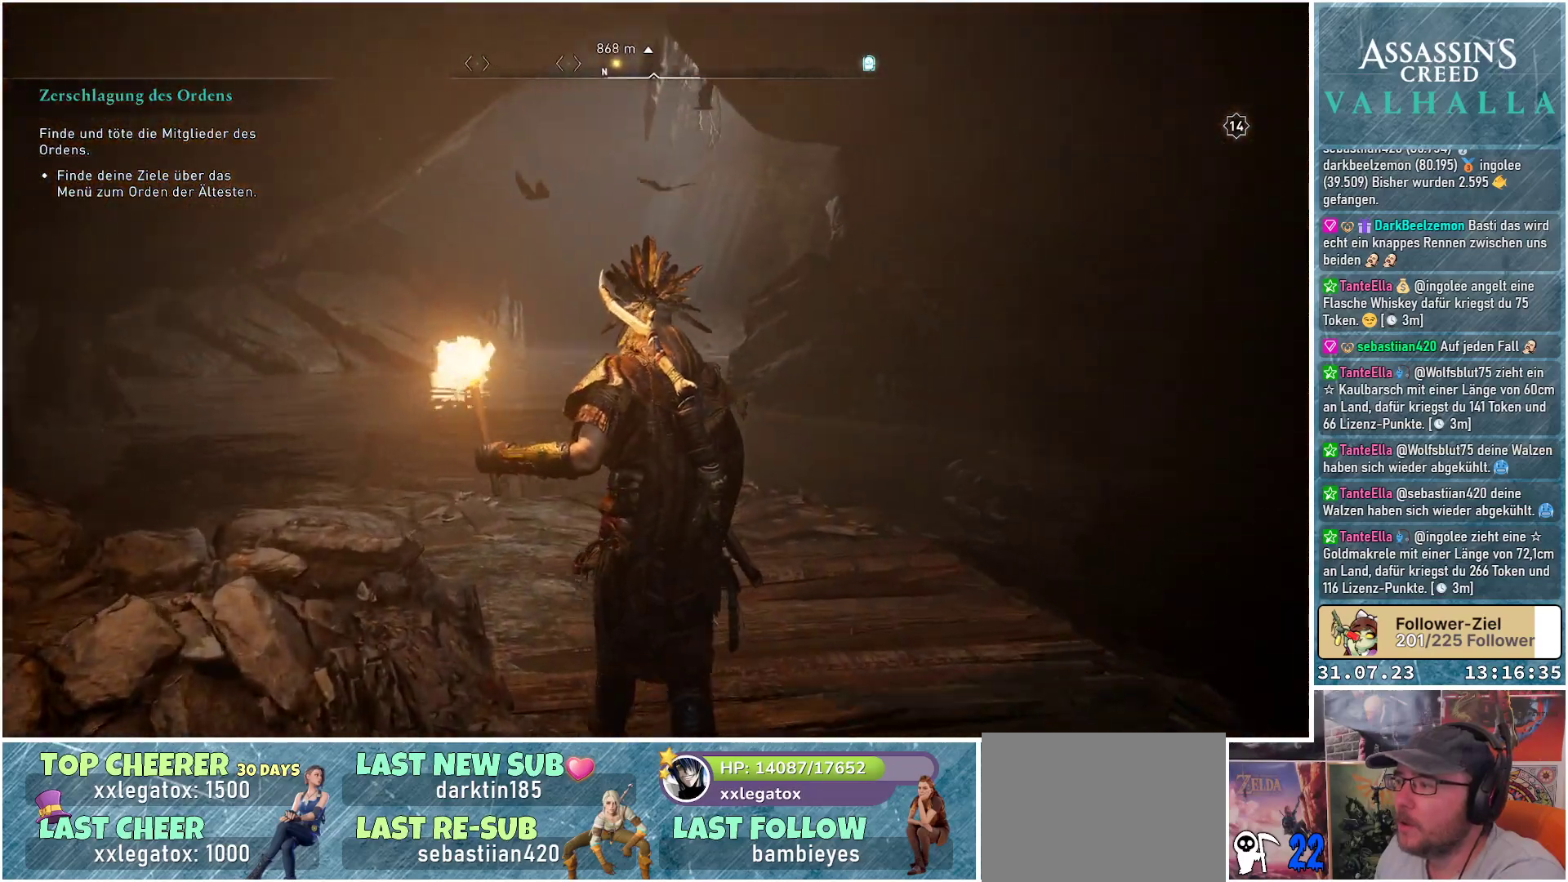
{"buttons": [], "left_stick": "up-left", "right_stick": "center", "events": [[267, "right_stick", "center"], [317, "left_stick", "up-left"]]}
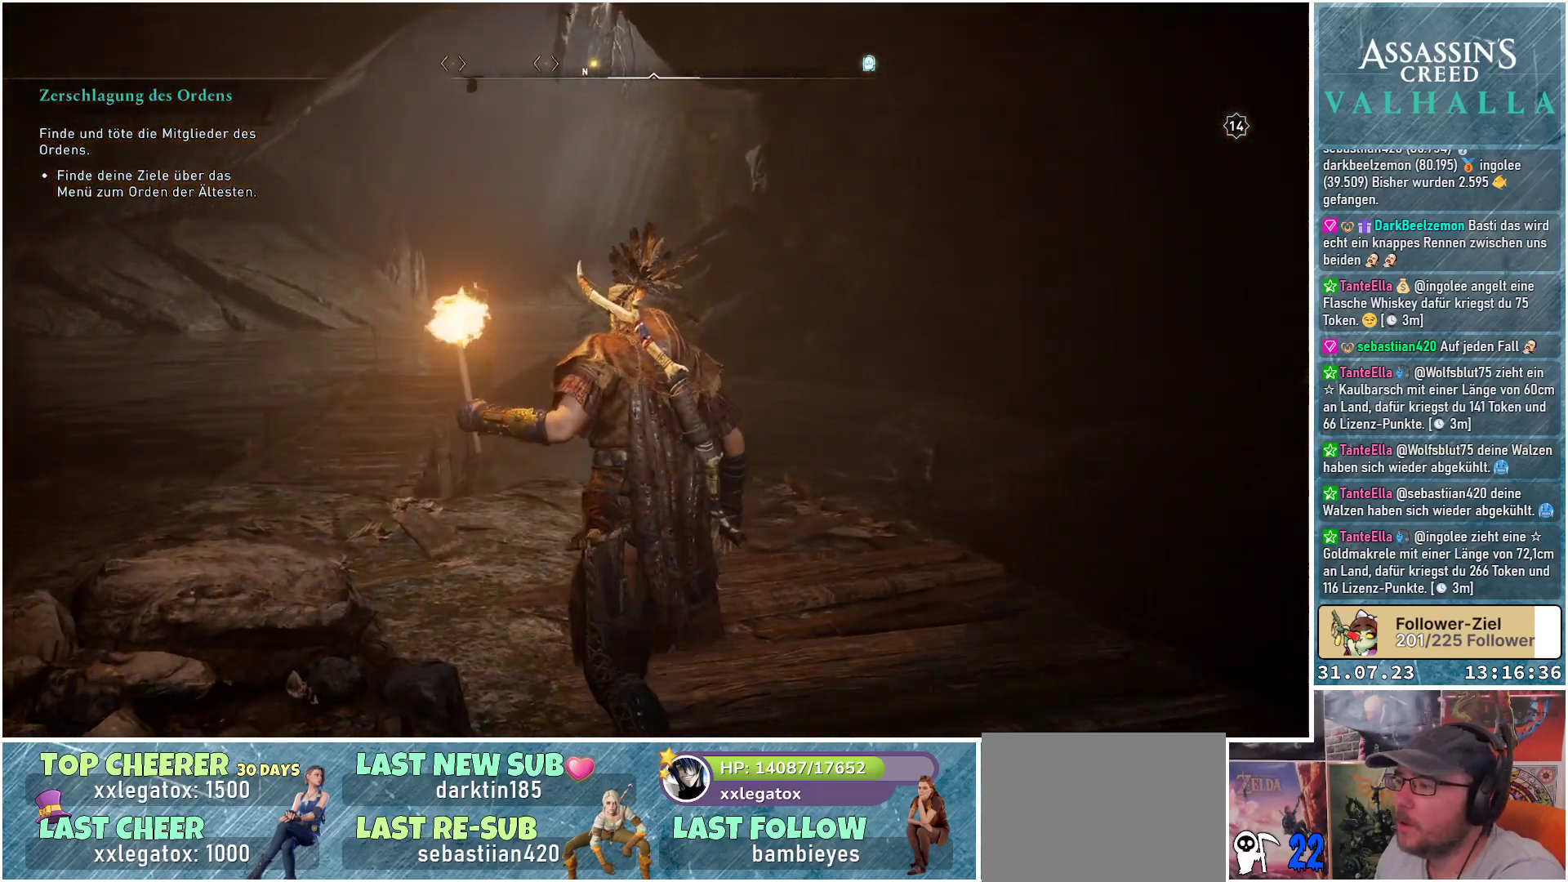
{"buttons": [], "left_stick": "up-left", "right_stick": "left", "events": [[450, "right_stick", "left"]]}
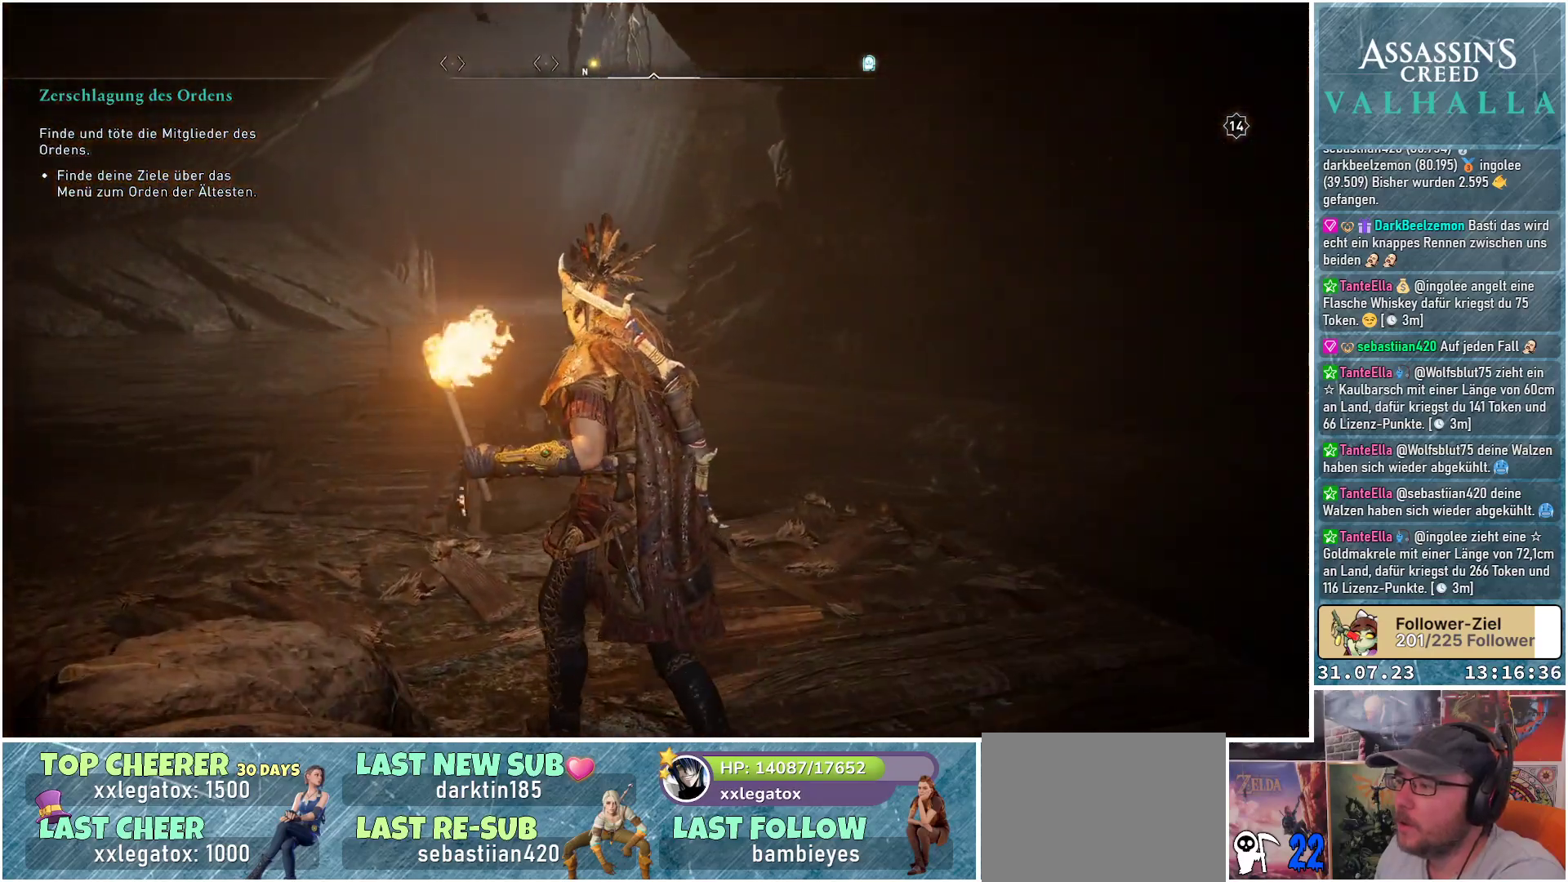
{"buttons": [], "left_stick": "center", "right_stick": "center", "events": [[300, "right_stick", "center"], [333, "left_stick", "center"]]}
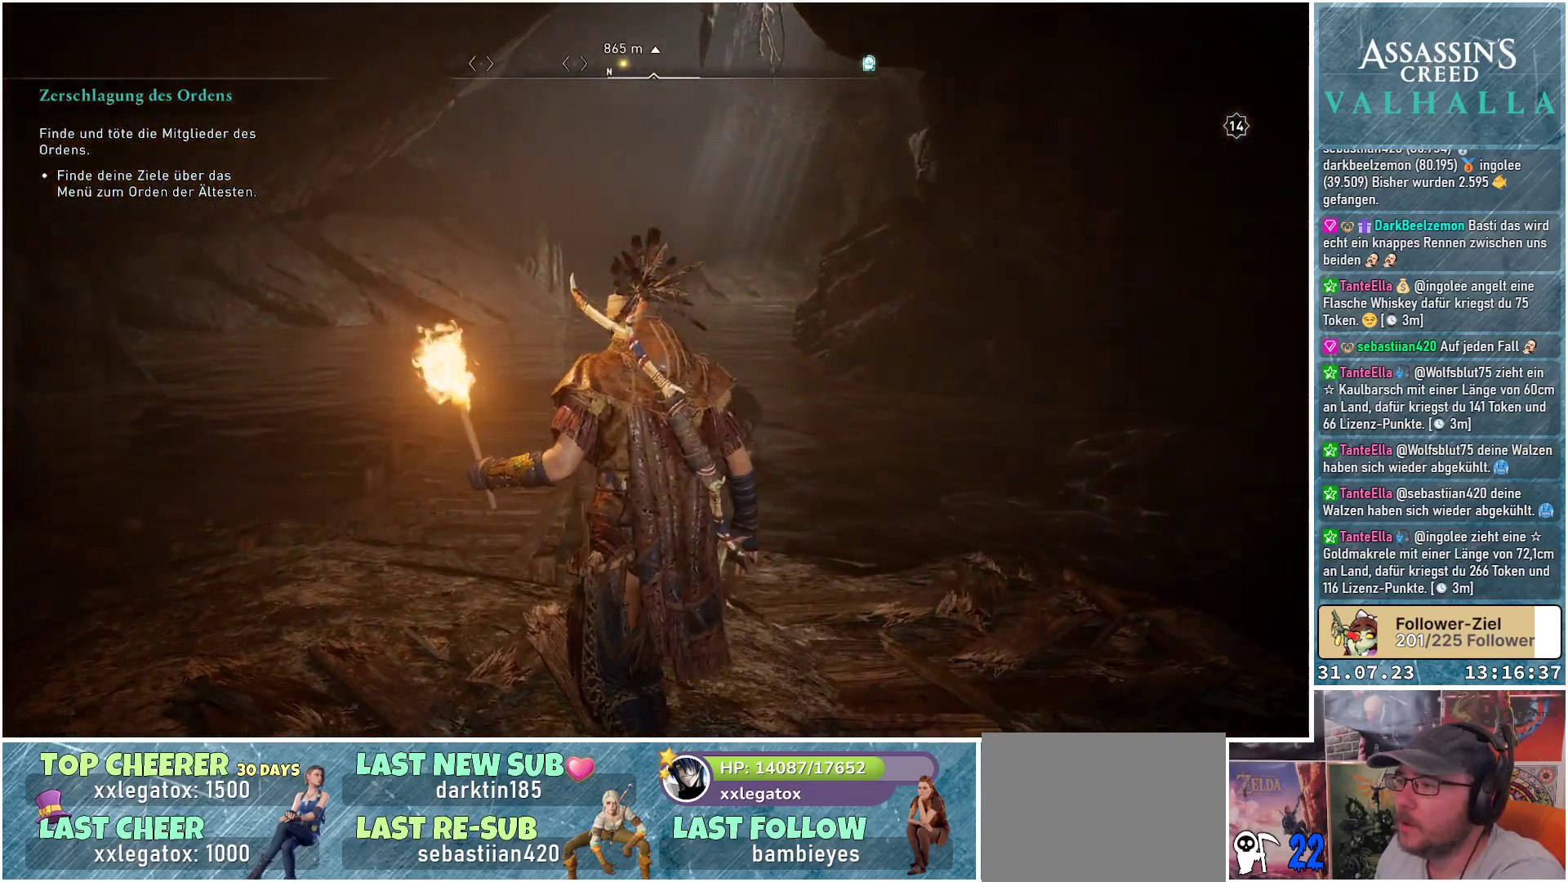
{"buttons": ["DPAD_DOWN"], "left_stick": "center", "right_stick": "center", "events": [[100, "DPAD_DOWN", "down"], [367, "right_stick", "up"], [500, "right_stick", "center"]]}
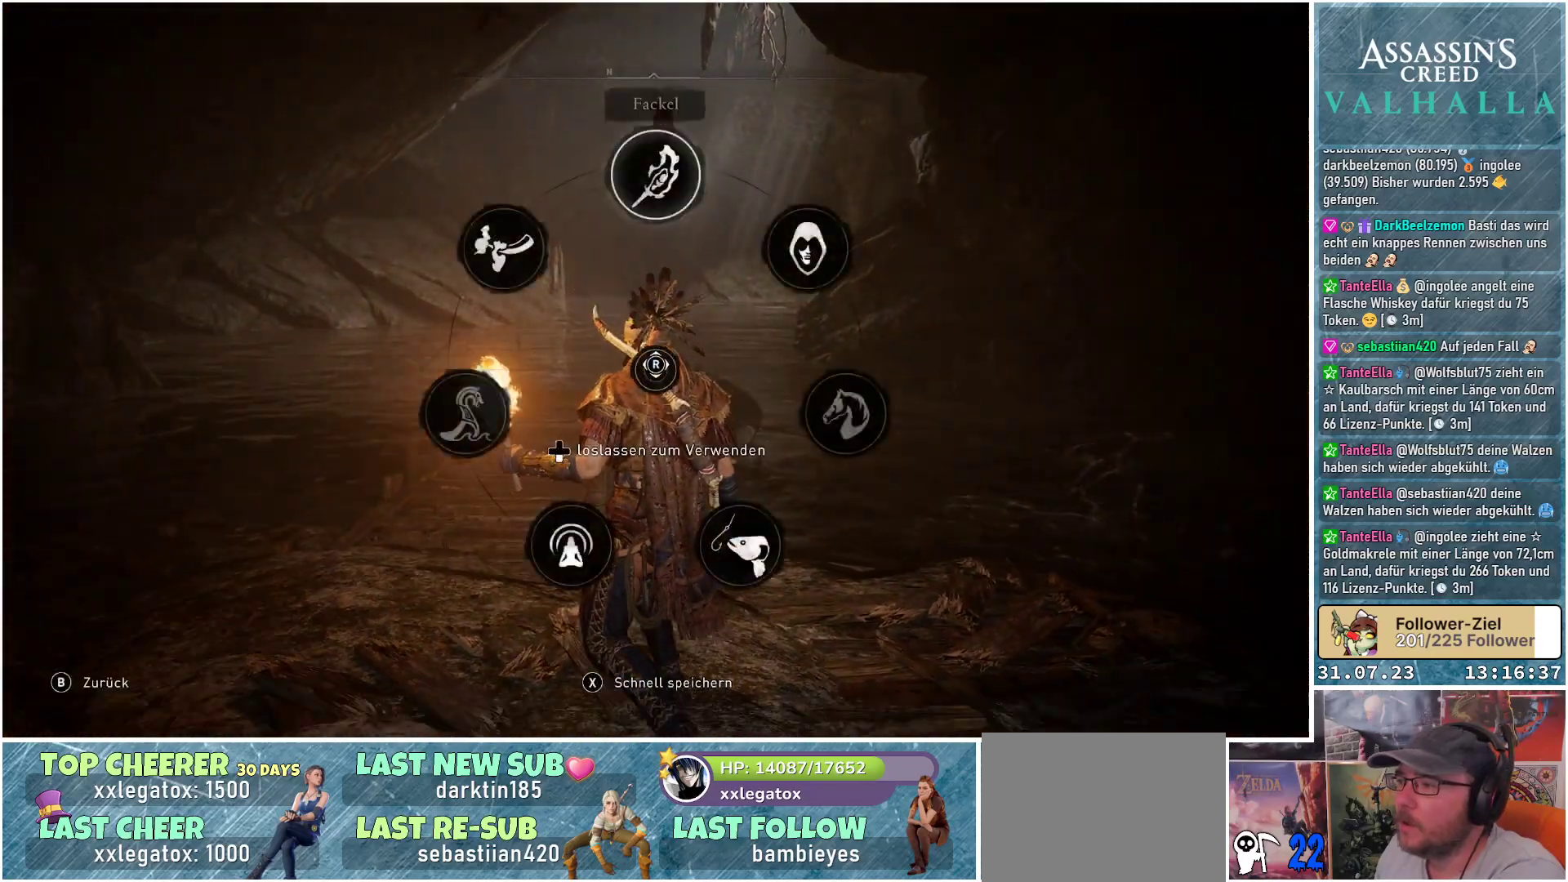
{"buttons": [], "left_stick": "center", "right_stick": "center", "events": [[50, "DPAD_DOWN", "up"]]}
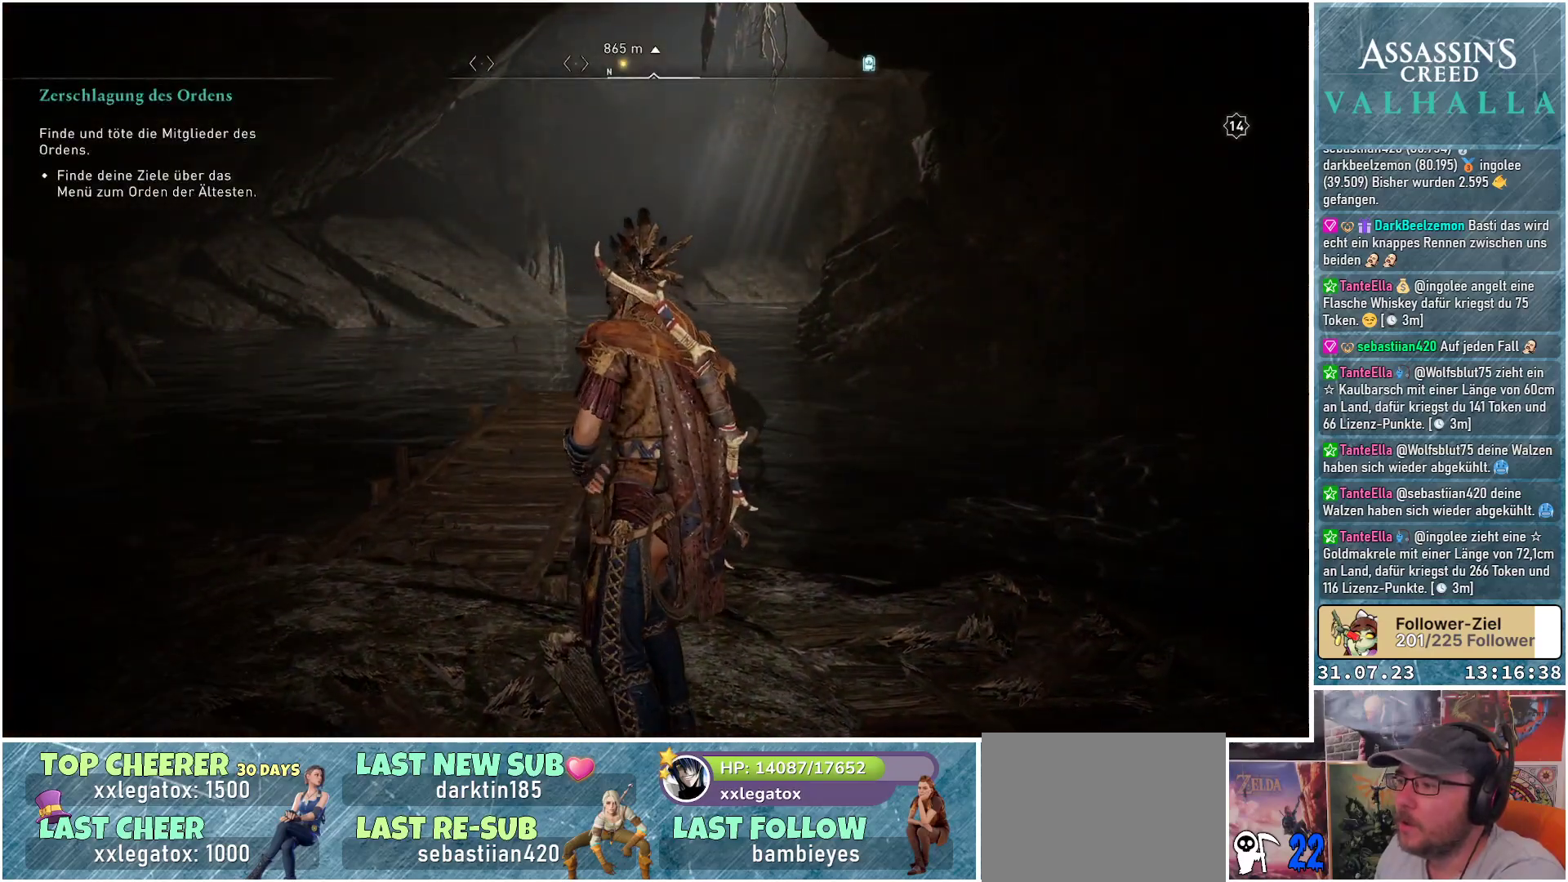
{"buttons": [], "left_stick": "up-left", "right_stick": "left", "events": [[100, "left_stick", "up-left"], [267, "right_stick", "left"]]}
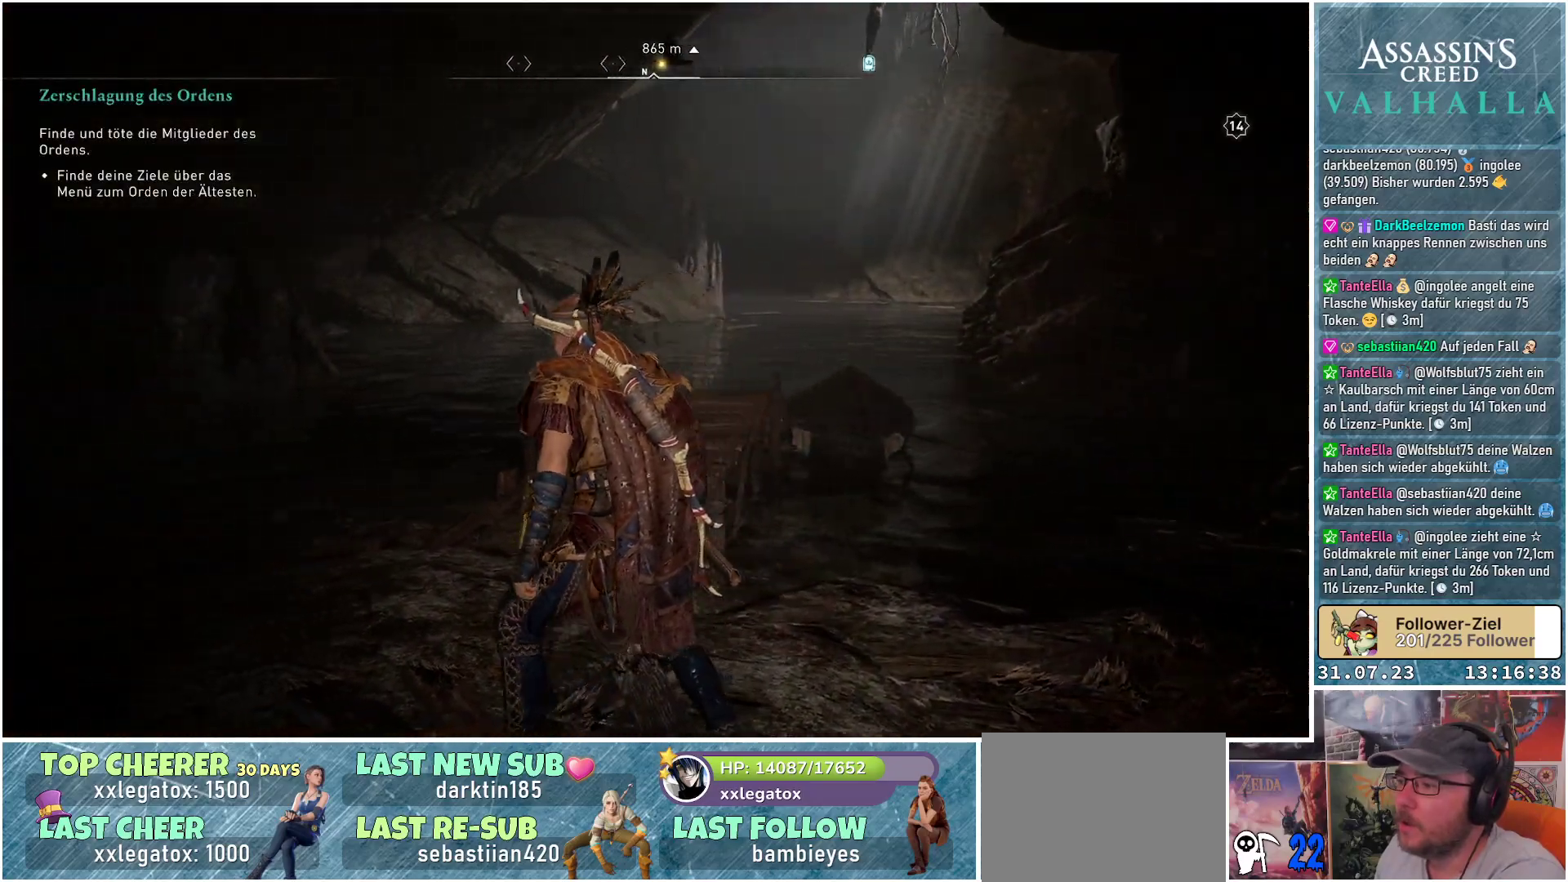
{"buttons": [], "left_stick": "up", "right_stick": "right", "events": [[67, "left_stick", "up"], [83, "right_stick", "center"], [483, "right_stick", "right"]]}
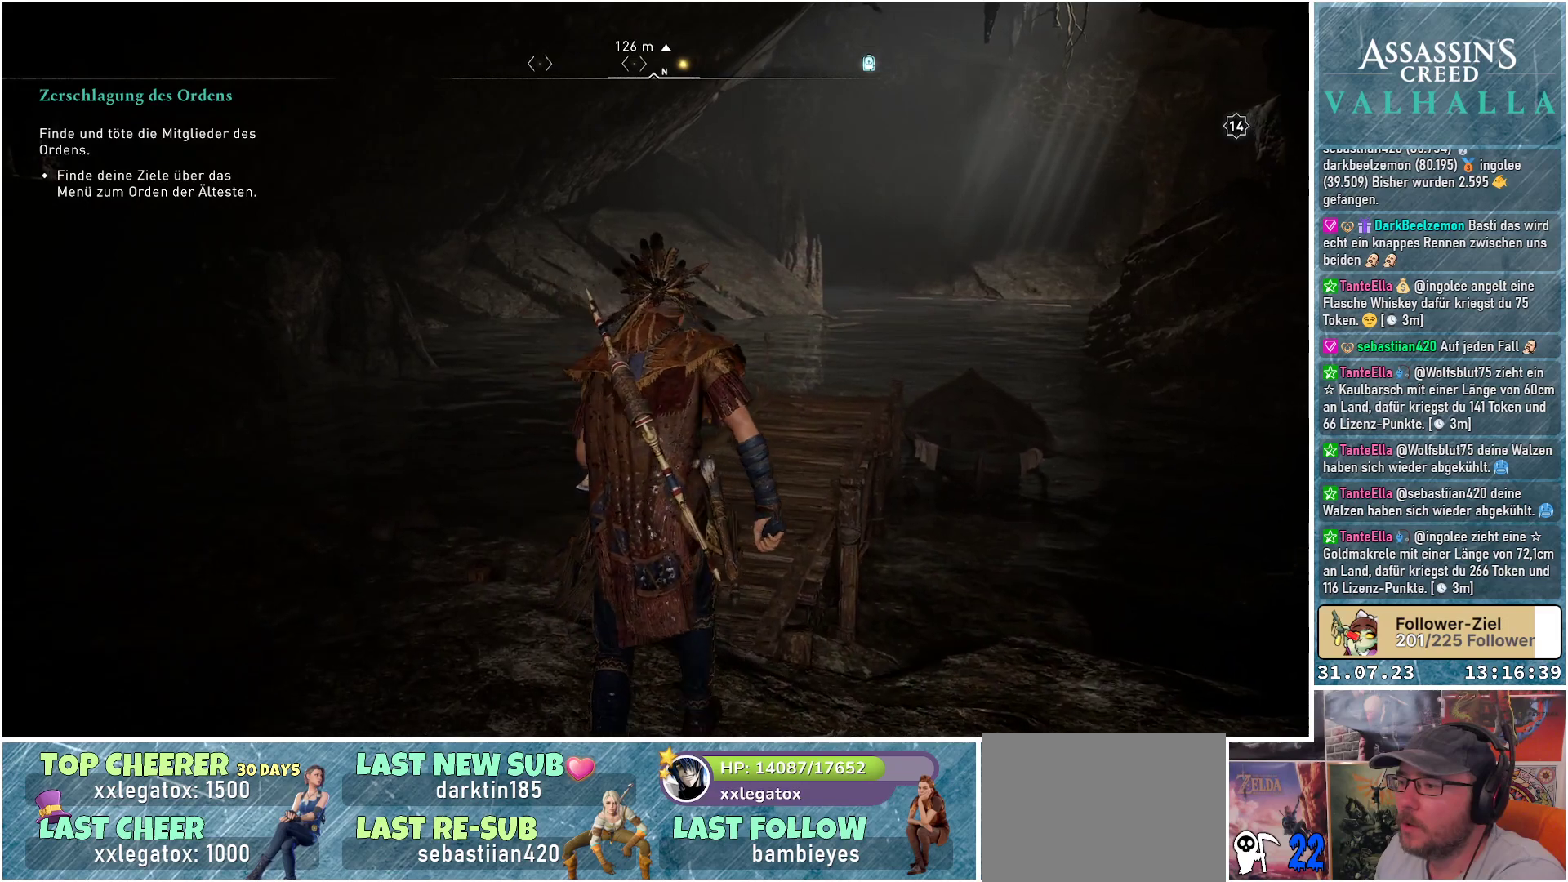
{"buttons": [], "left_stick": "up", "right_stick": "center", "events": [[367, "right_stick", "center"]]}
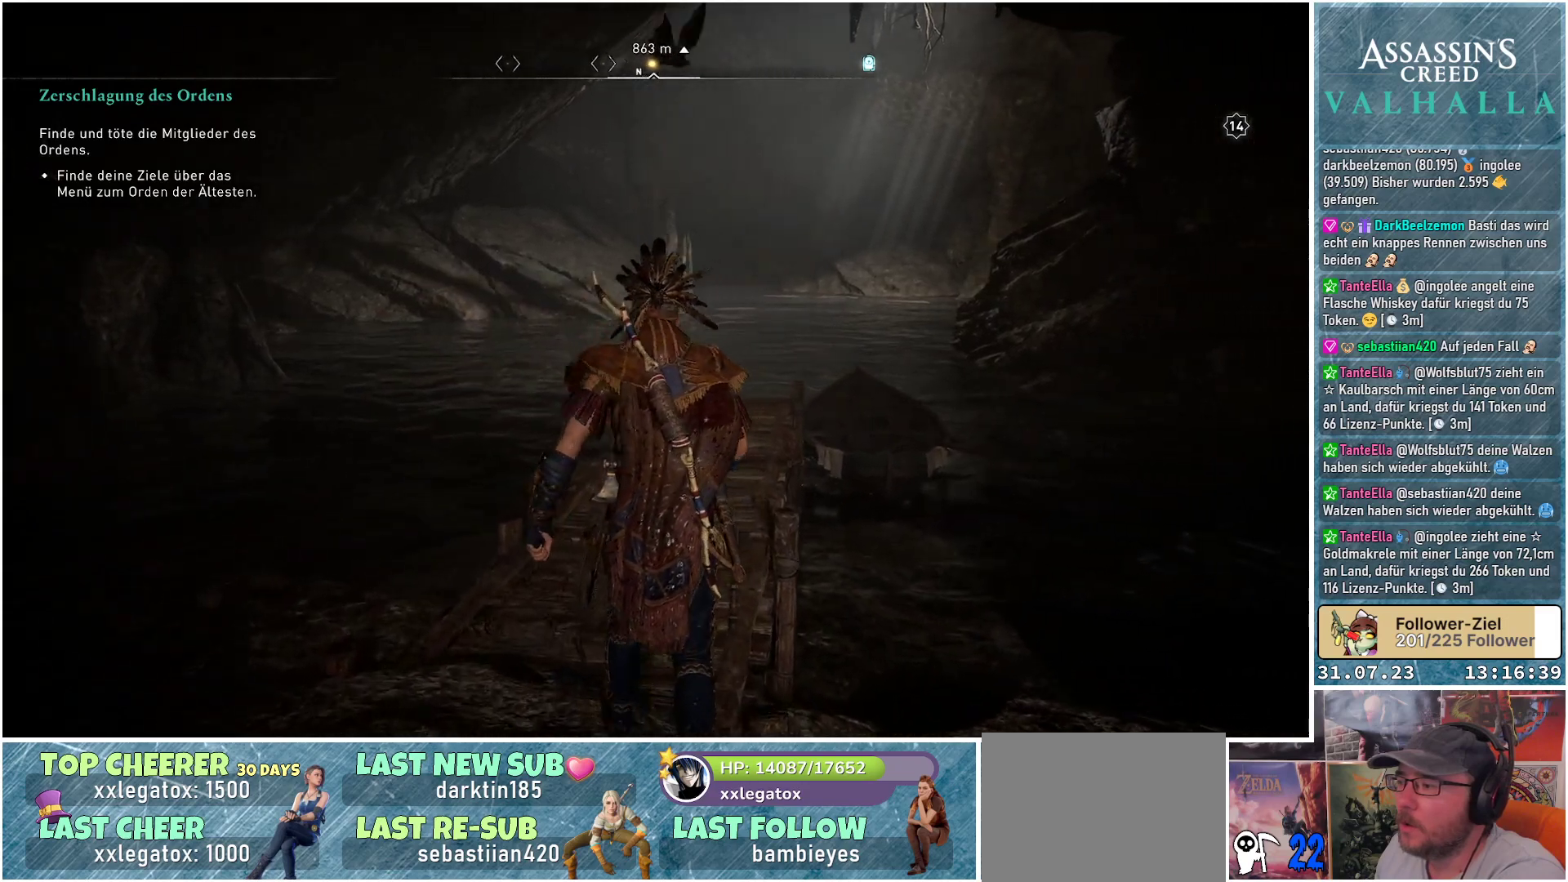
{"buttons": [], "left_stick": "up", "right_stick": "center", "events": []}
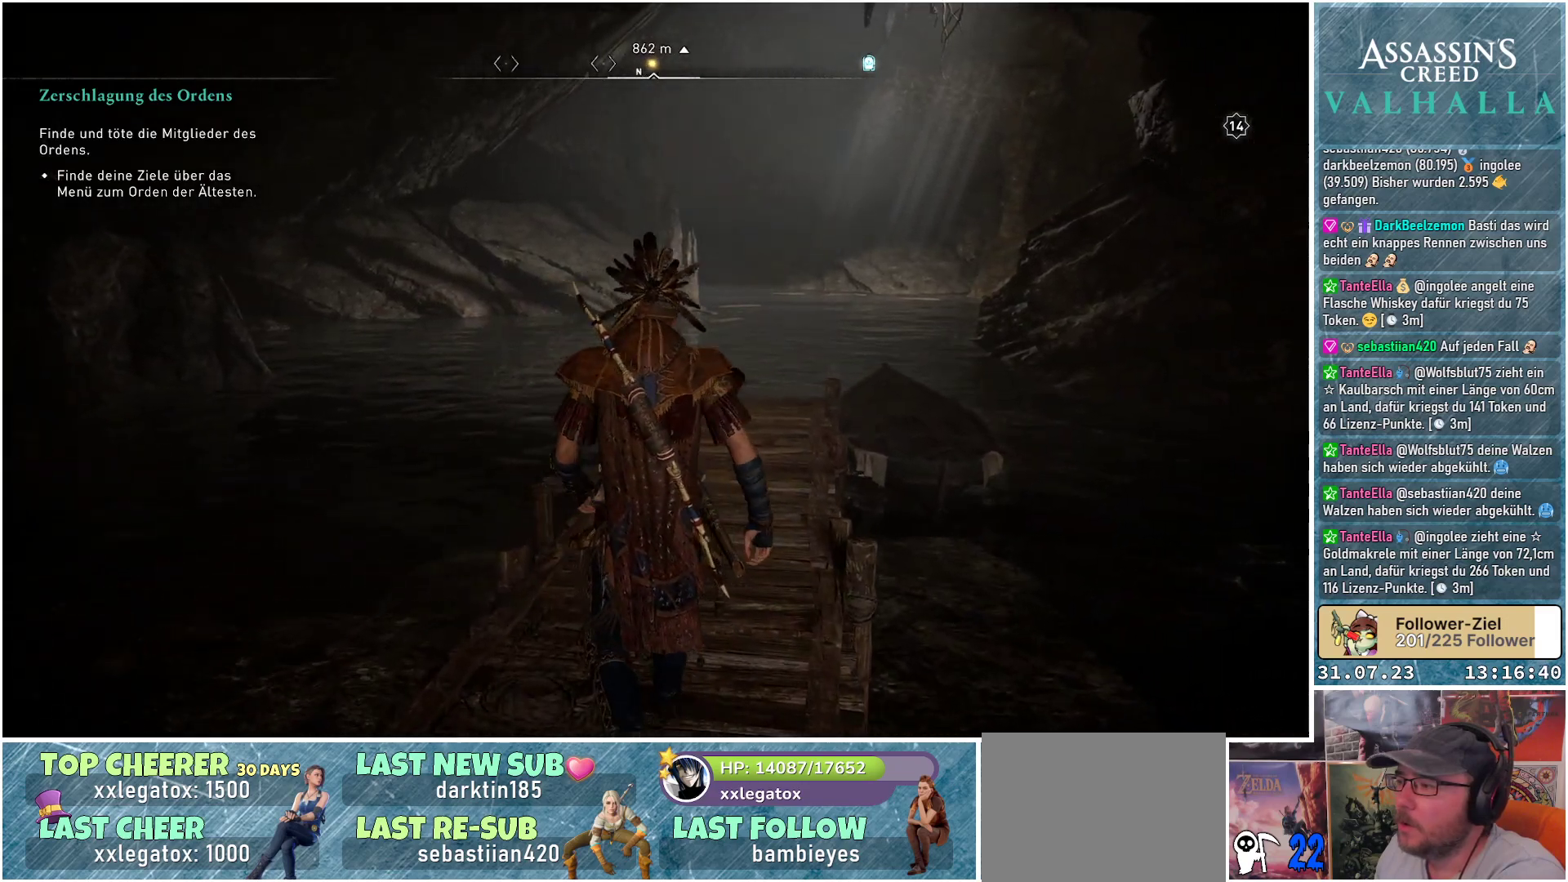
{"buttons": [], "left_stick": "up", "right_stick": "center", "events": []}
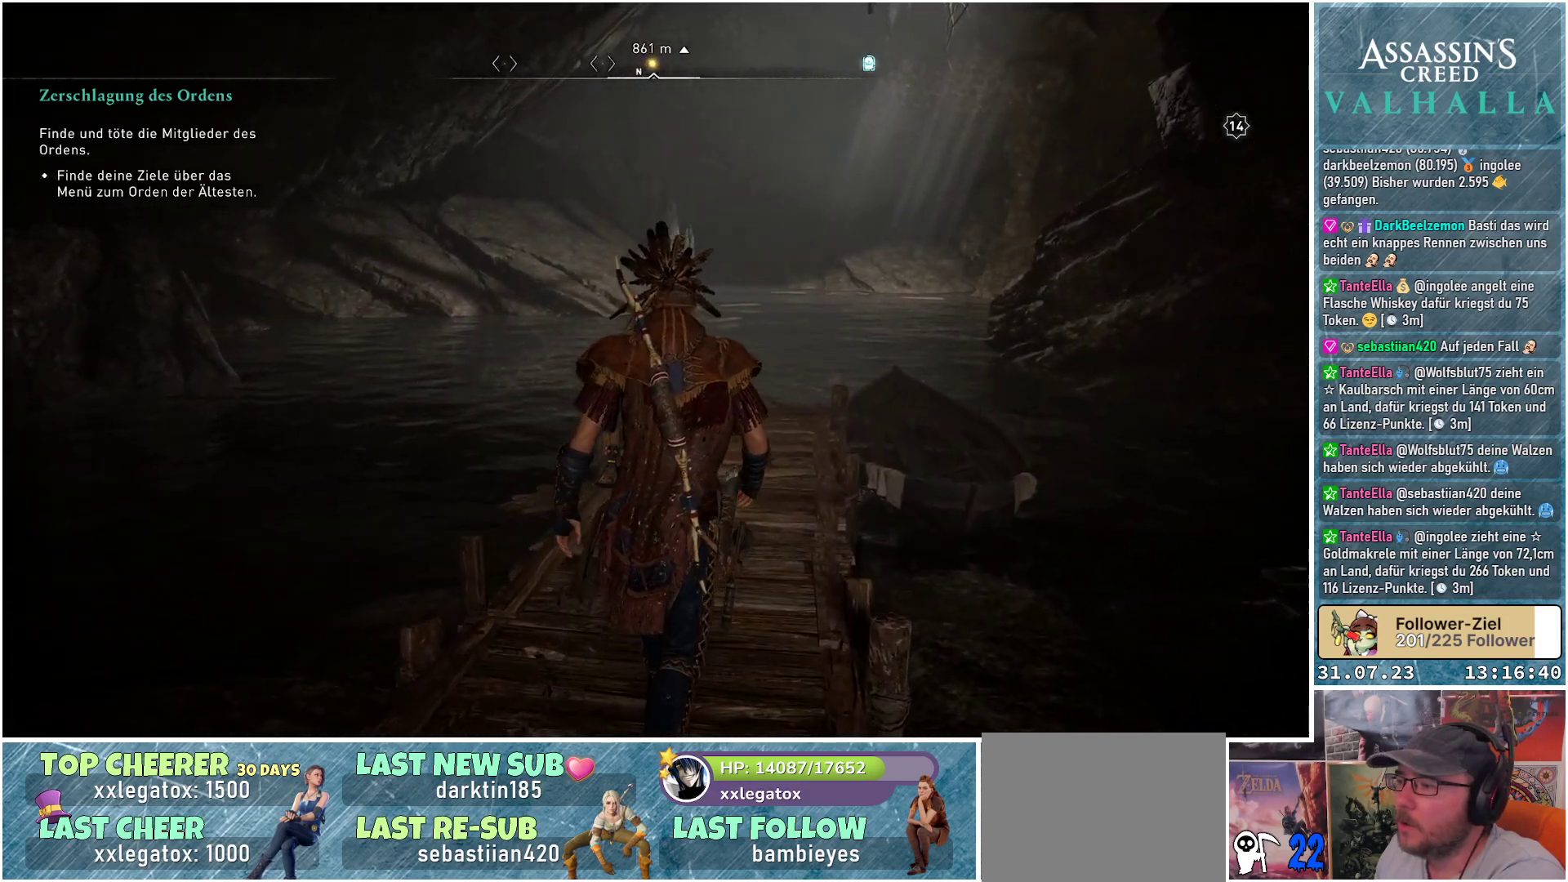
{"buttons": [], "left_stick": "up", "right_stick": "center", "events": []}